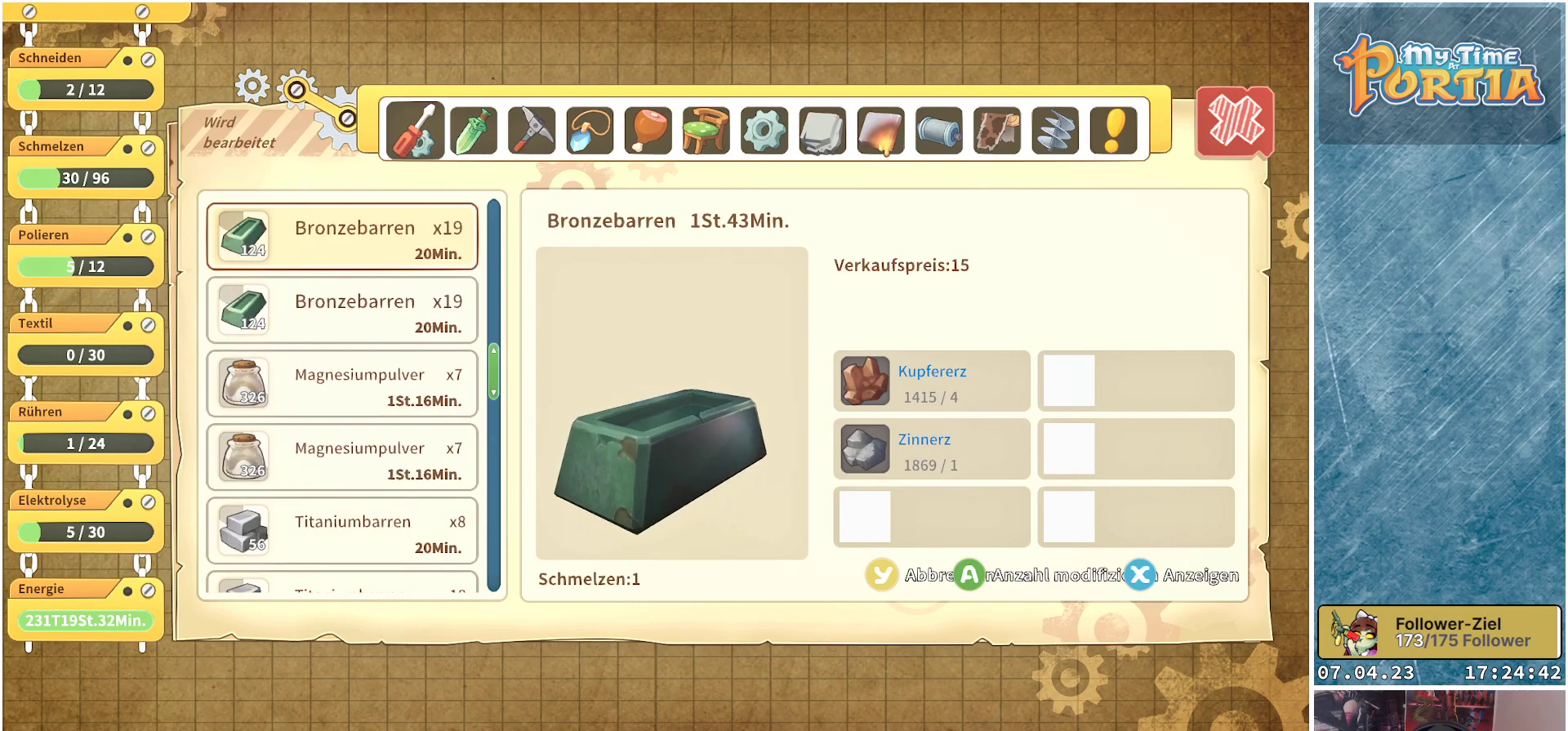
Gameplay with a controller (Xbox layout); each line is a JSON object with the inputs held at the frame after it. "events" lists button and stick changes between this image and that frame as [ms after this image, input, new state], when the widget could be followed in between. Not read: R3.
{"buttons": [], "left_stick": "center", "right_stick": "center", "events": [[383, "DPAD_UP", "up"]]}
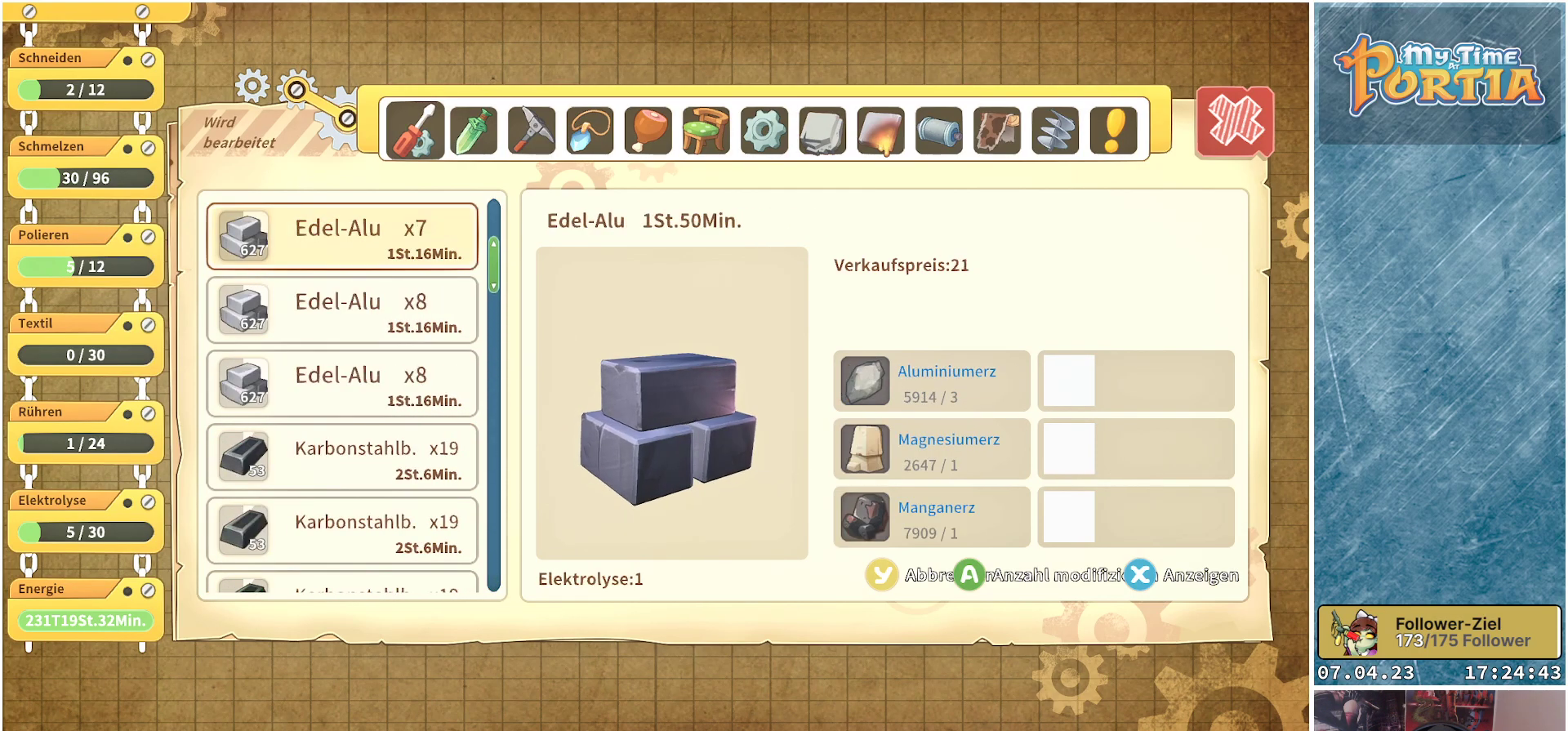
{"buttons": [], "left_stick": "center", "right_stick": "center", "events": []}
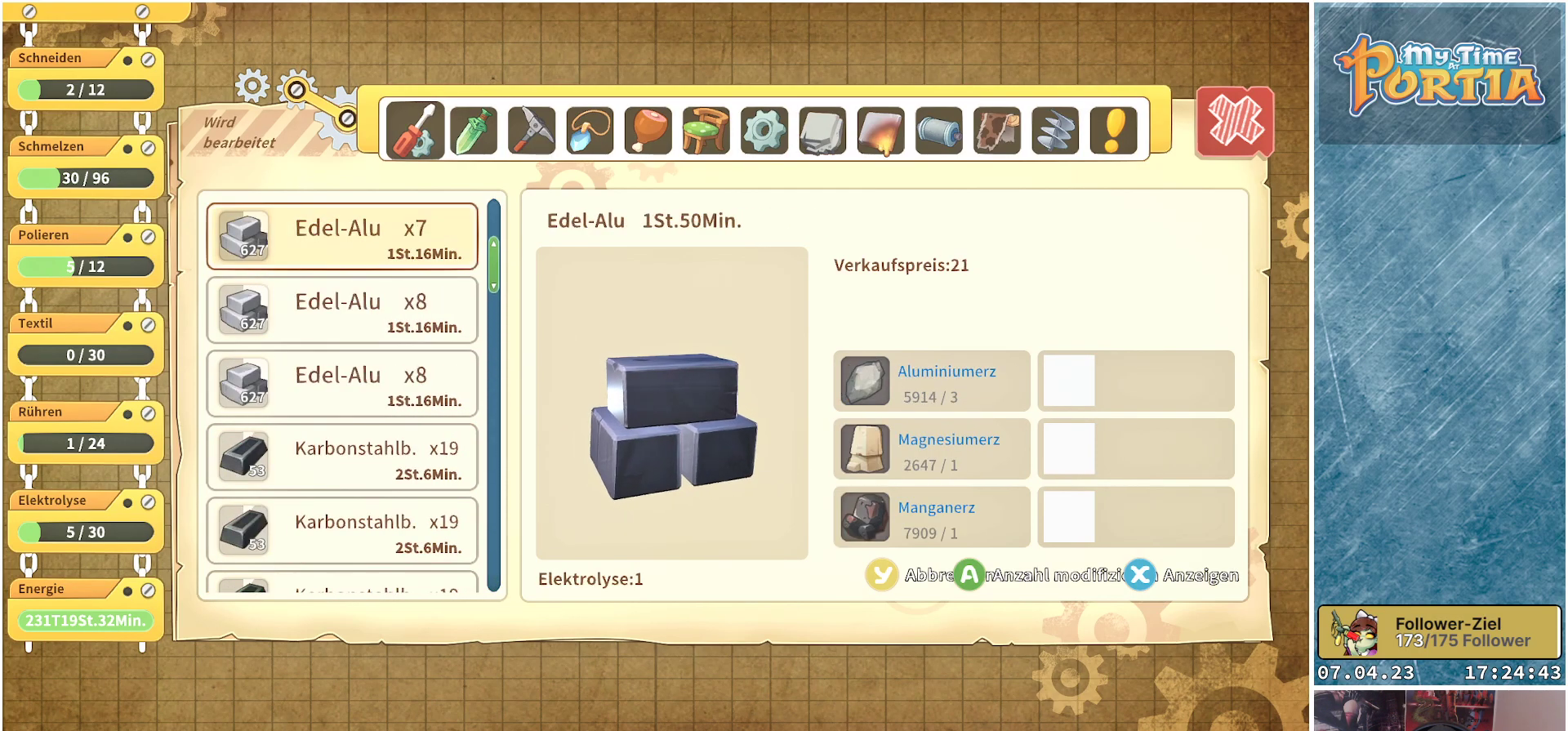
{"buttons": [], "left_stick": "center", "right_stick": "center", "events": []}
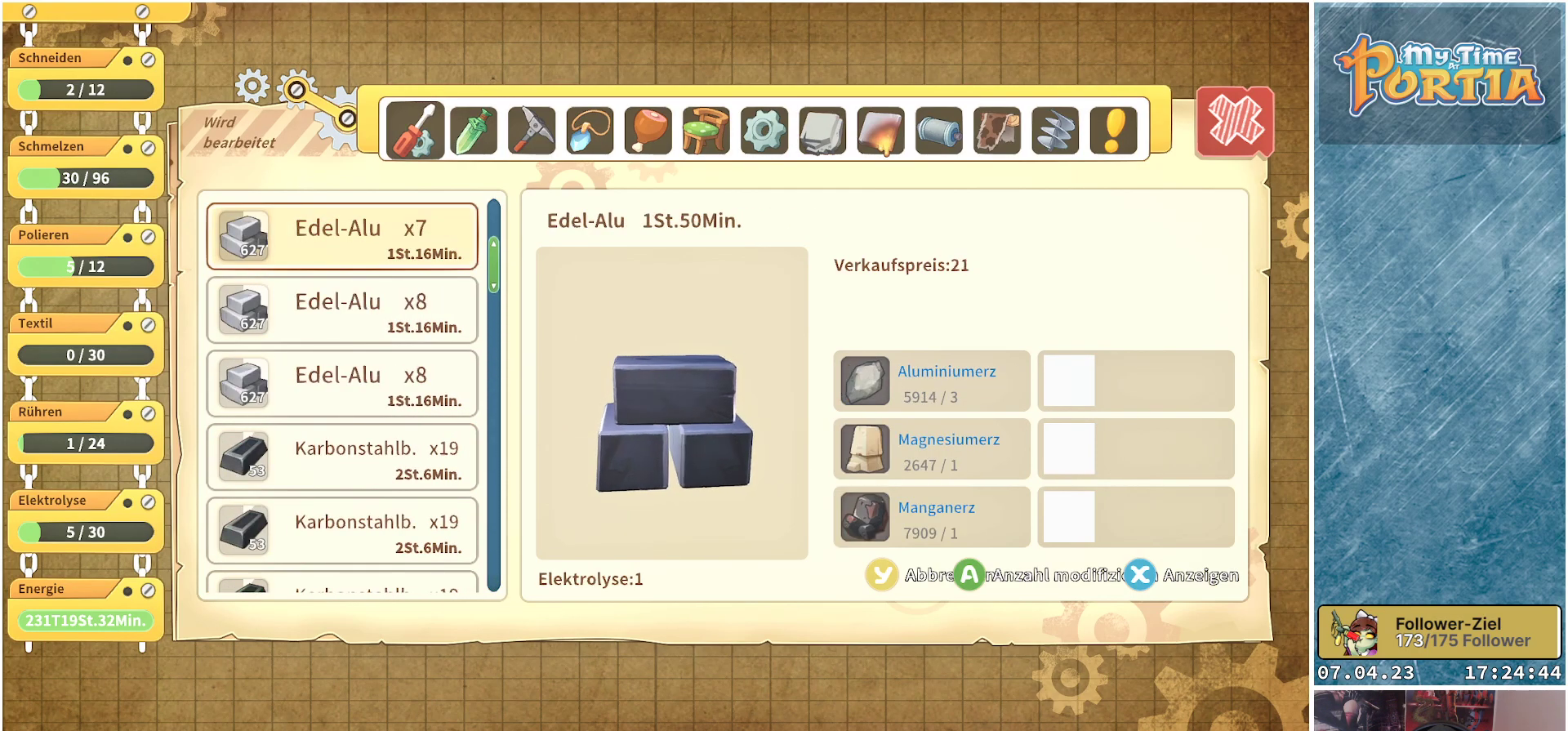
{"buttons": [], "left_stick": "center", "right_stick": "center", "events": [[283, "B", "down"], [383, "B", "up"]]}
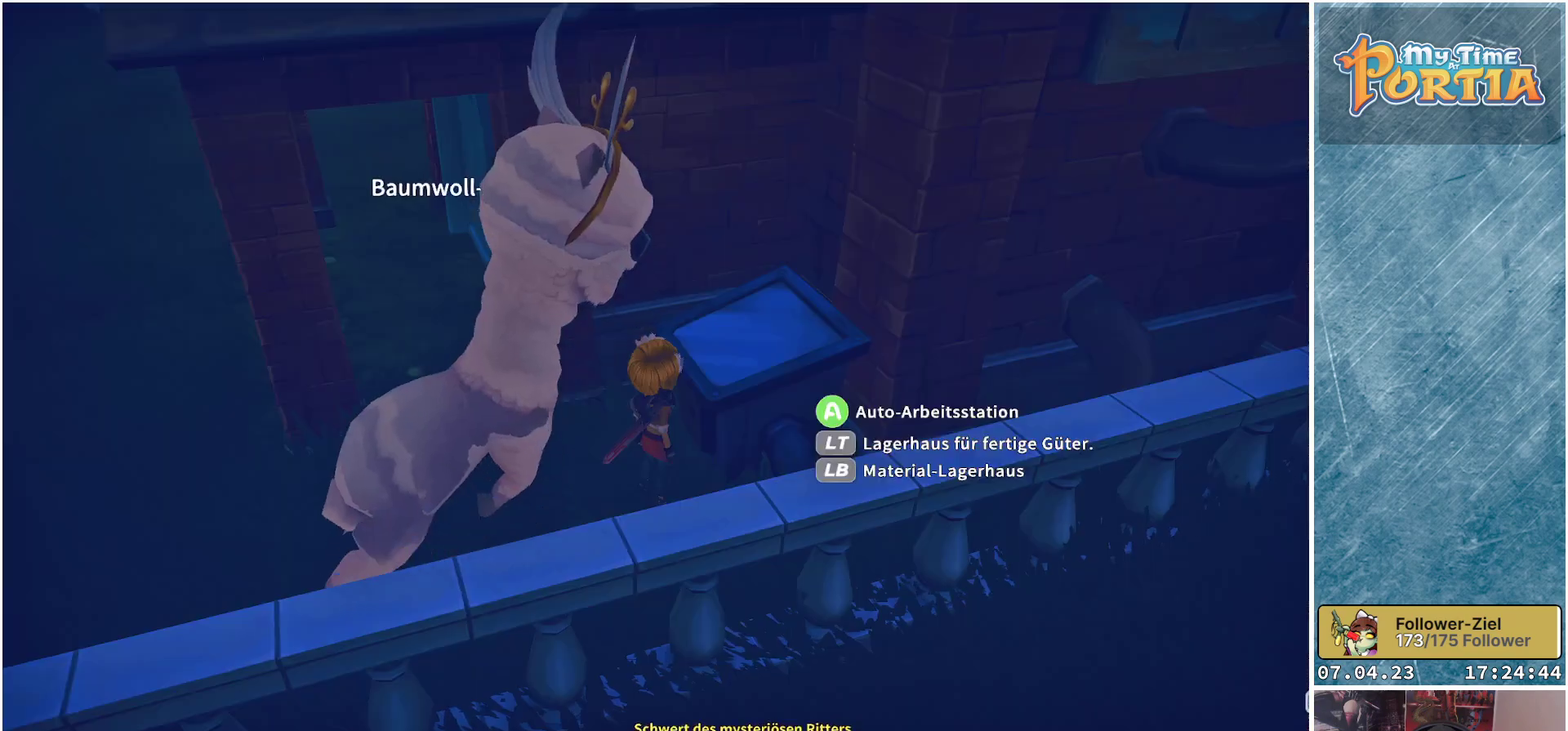
{"buttons": [], "left_stick": "center", "right_stick": "center", "events": []}
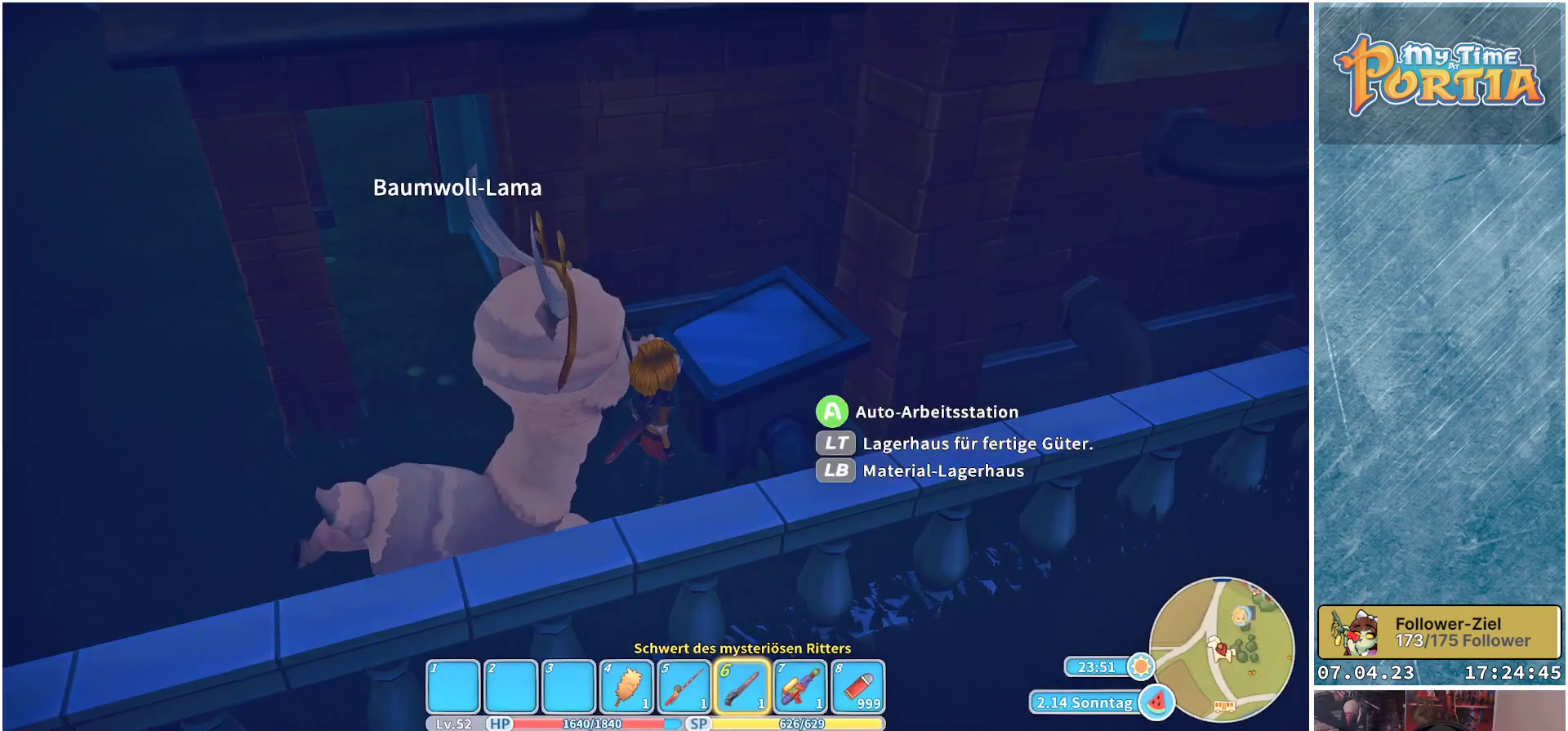
{"buttons": [], "left_stick": "down-left", "right_stick": "center", "events": [[83, "left_stick", "down-left"]]}
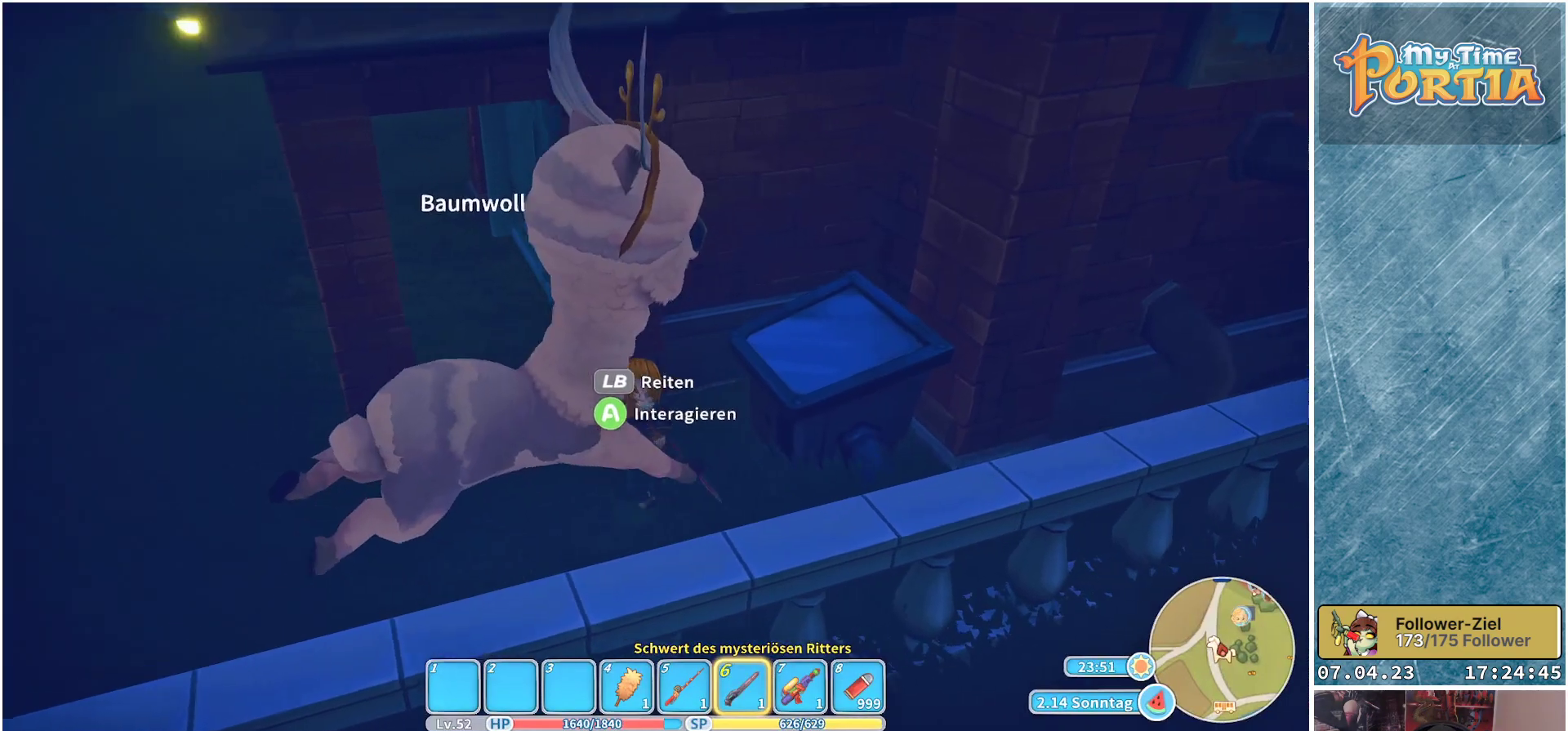
{"buttons": [], "left_stick": "down-right", "right_stick": "center", "events": [[500, "left_stick", "down-right"]]}
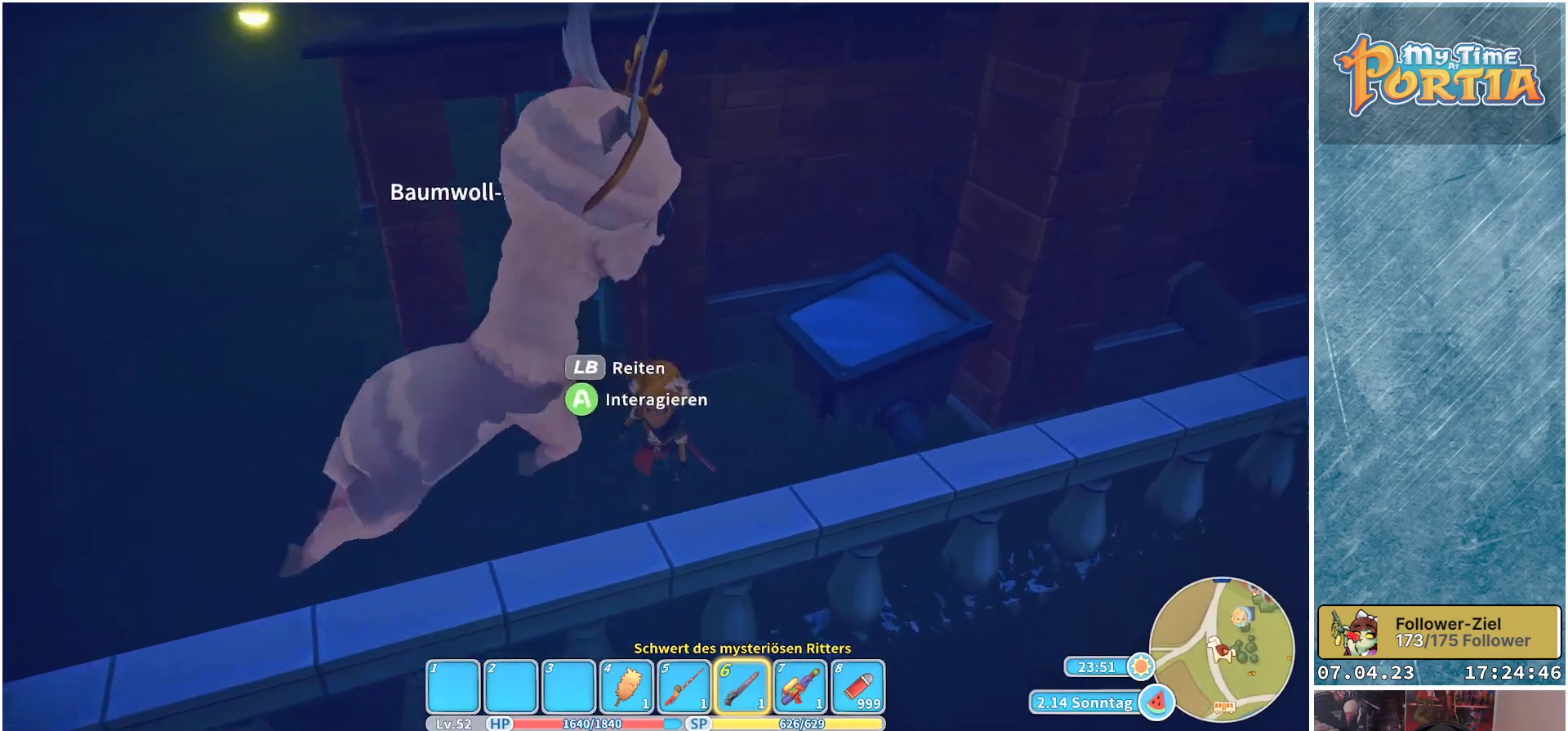
{"buttons": ["L2"], "left_stick": "center", "right_stick": "center", "events": [[83, "left_stick", "right"], [383, "left_stick", "center"], [433, "L2", "down"]]}
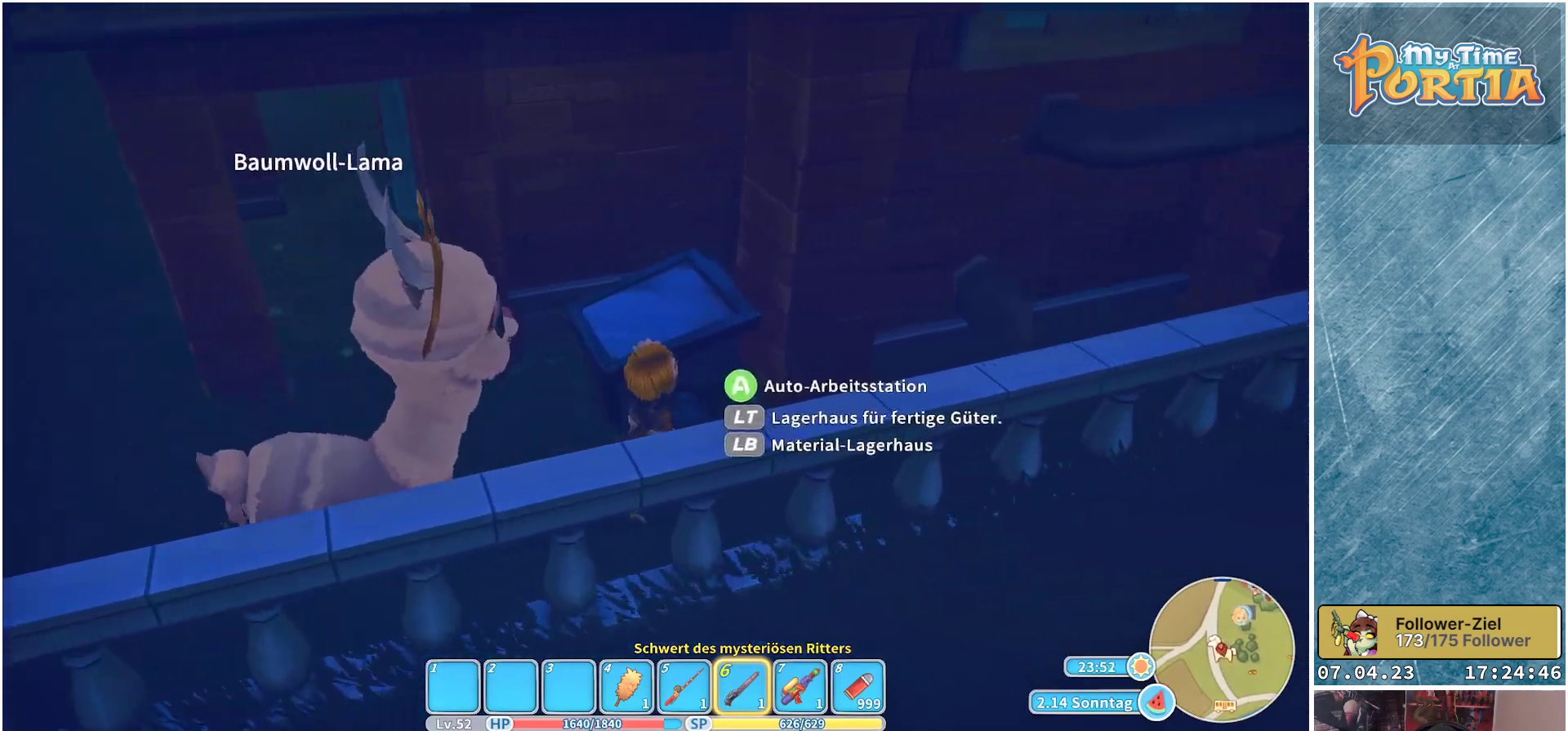
{"buttons": [], "left_stick": "center", "right_stick": "center", "events": [[83, "L2", "up"]]}
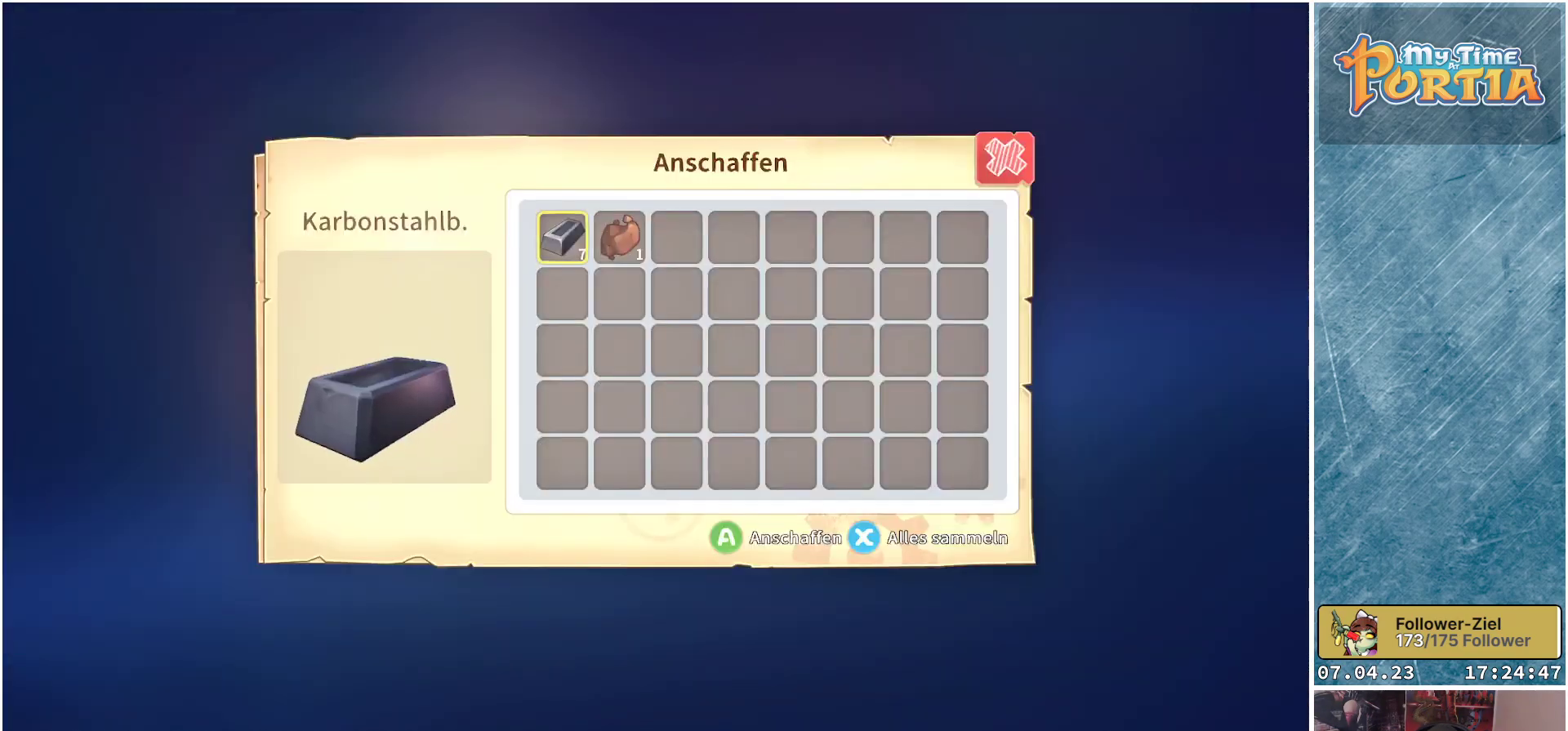
{"buttons": [], "left_stick": "center", "right_stick": "center", "events": []}
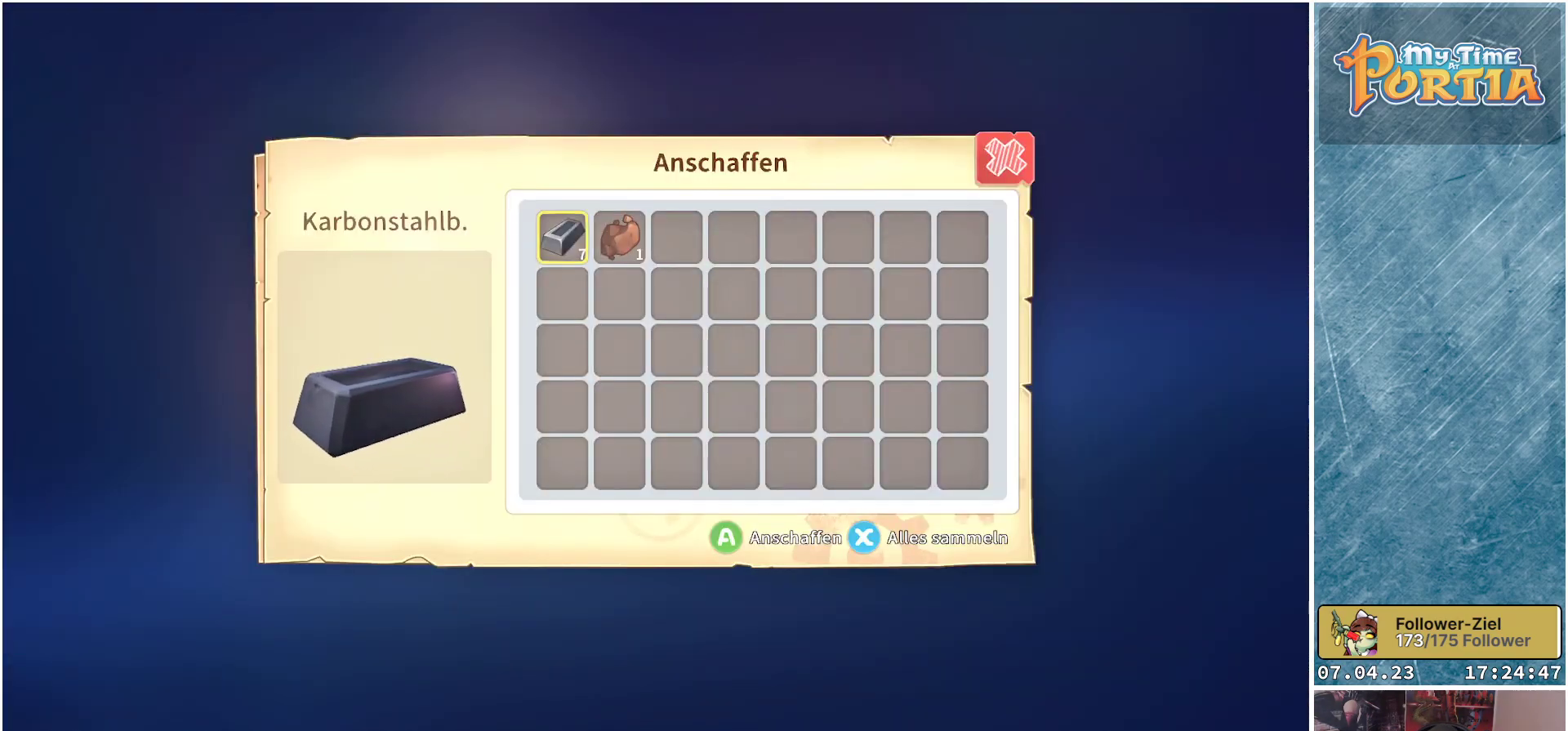
{"buttons": [], "left_stick": "center", "right_stick": "center", "events": [[250, "B", "down"], [350, "B", "up"]]}
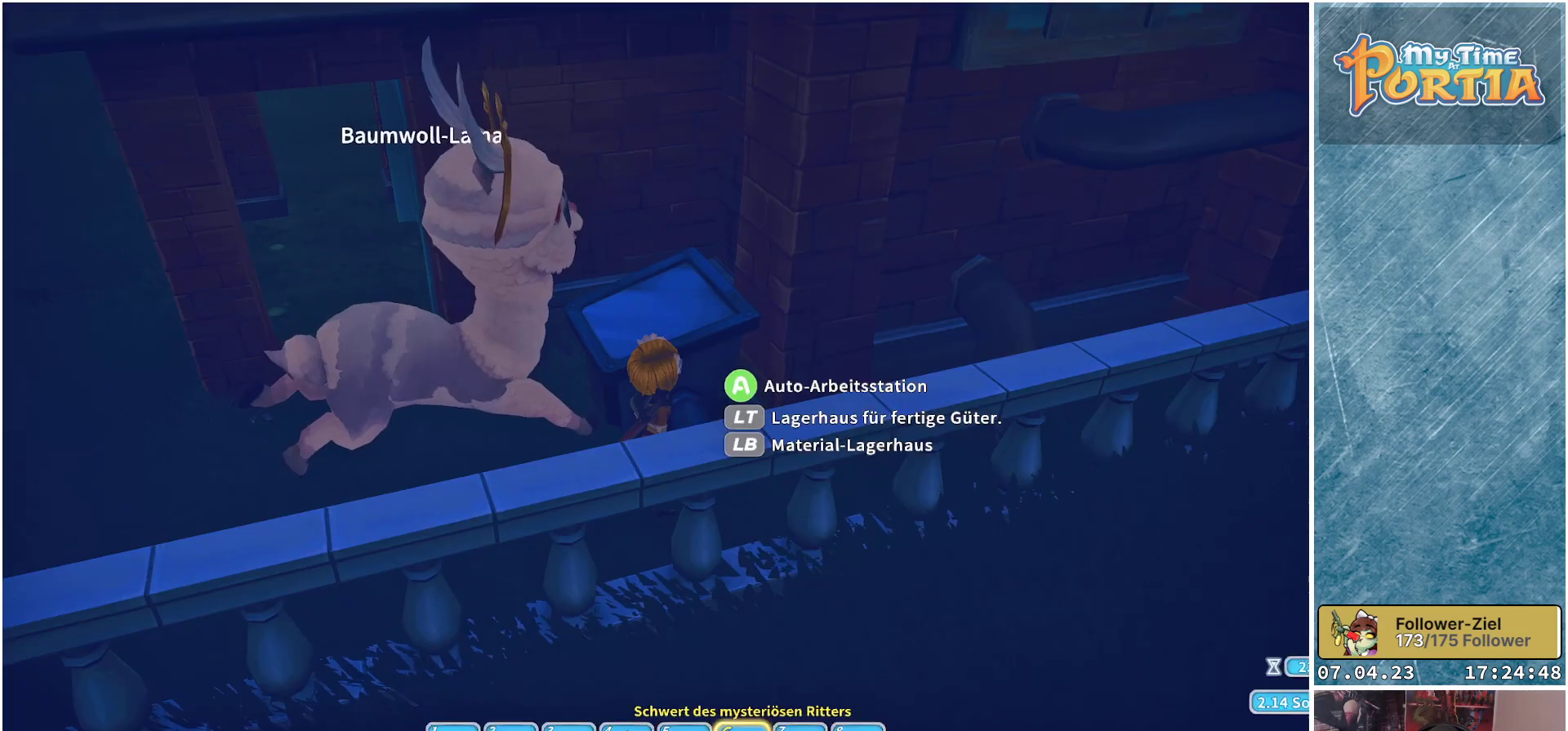
{"buttons": [], "left_stick": "down-left", "right_stick": "center", "events": [[200, "left_stick", "down-left"]]}
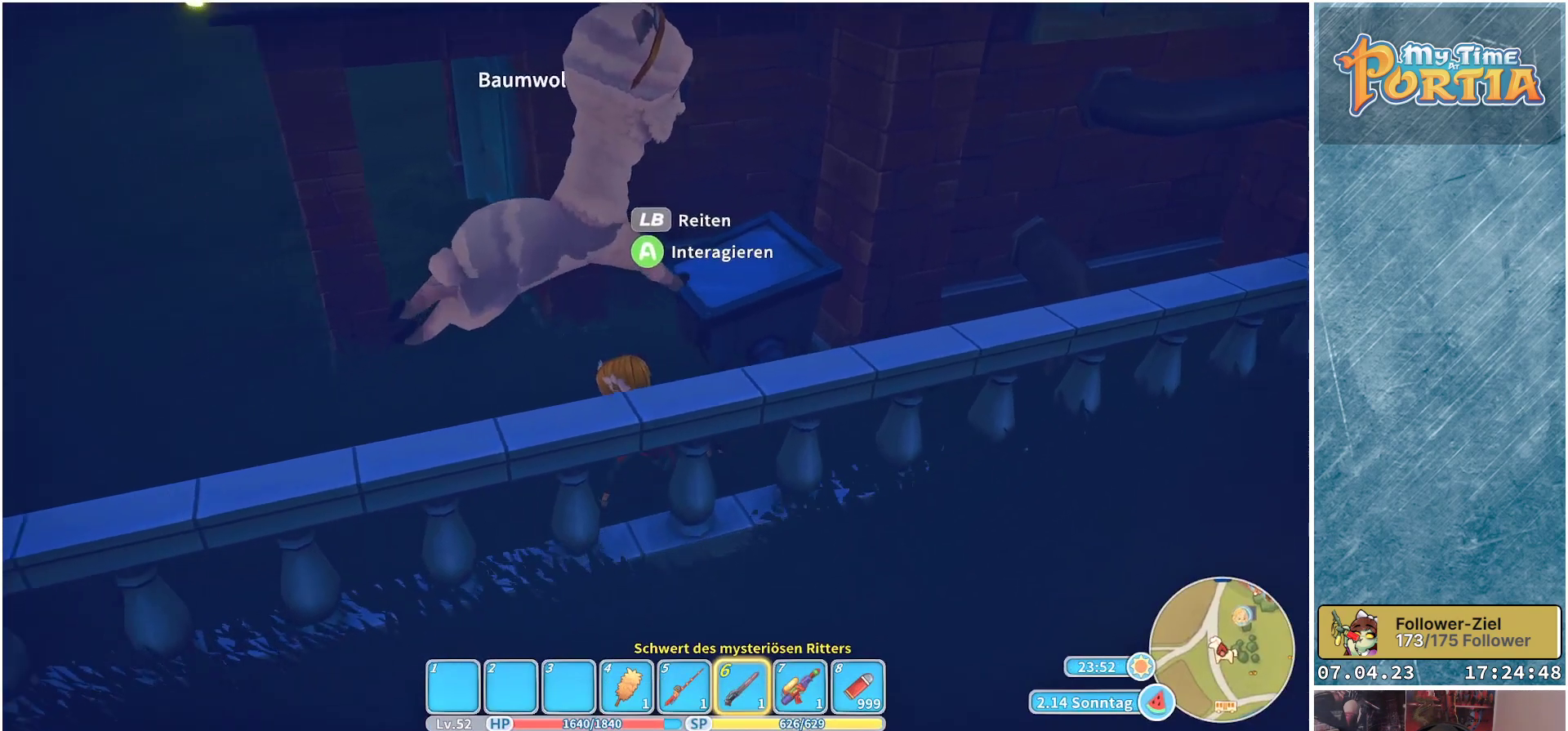
{"buttons": [], "left_stick": "up", "right_stick": "center", "events": [[167, "left_stick", "center"], [383, "left_stick", "up-right"], [433, "left_stick", "up"]]}
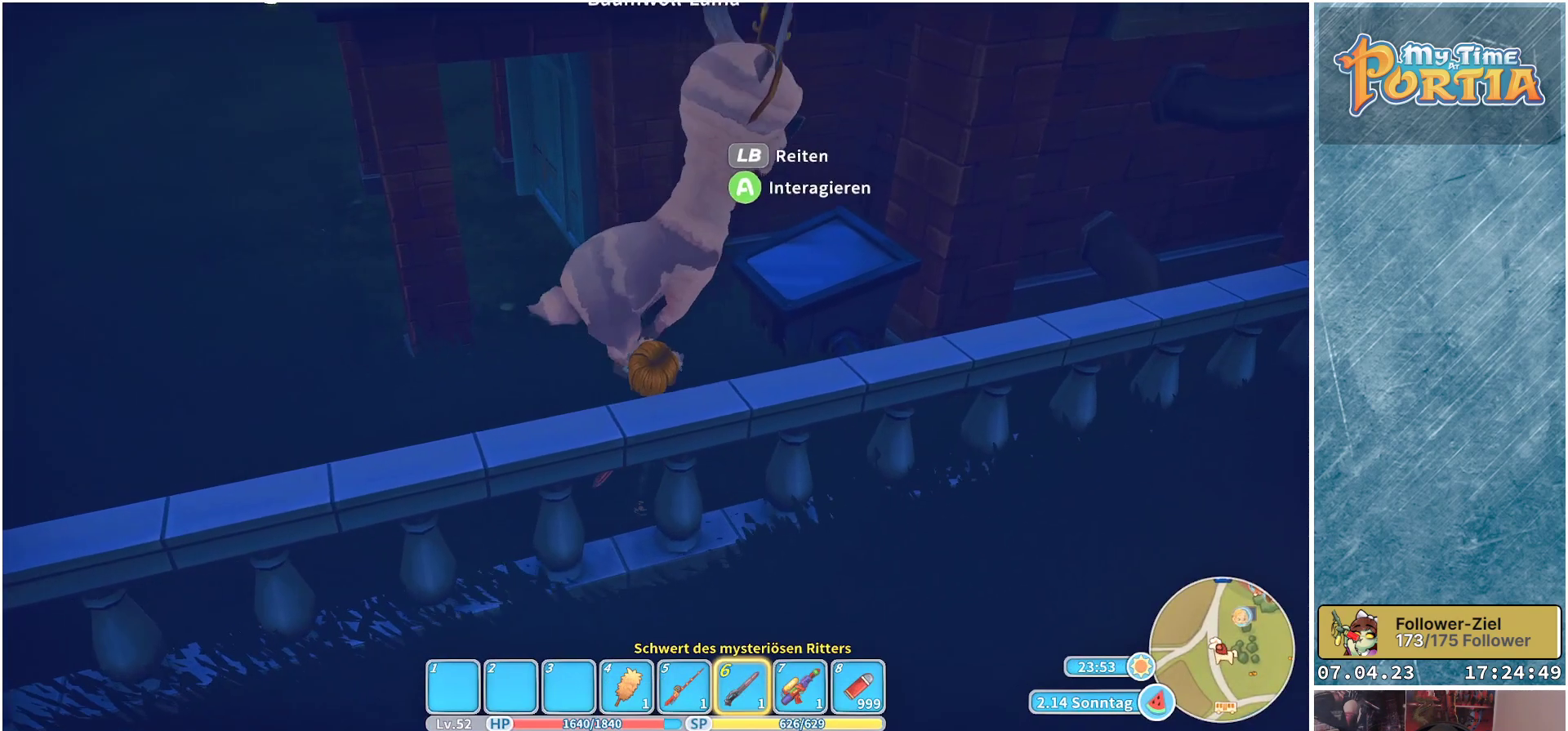
{"buttons": [], "left_stick": "center", "right_stick": "center", "events": [[267, "right_stick", "right"], [317, "left_stick", "center"], [450, "right_stick", "center"]]}
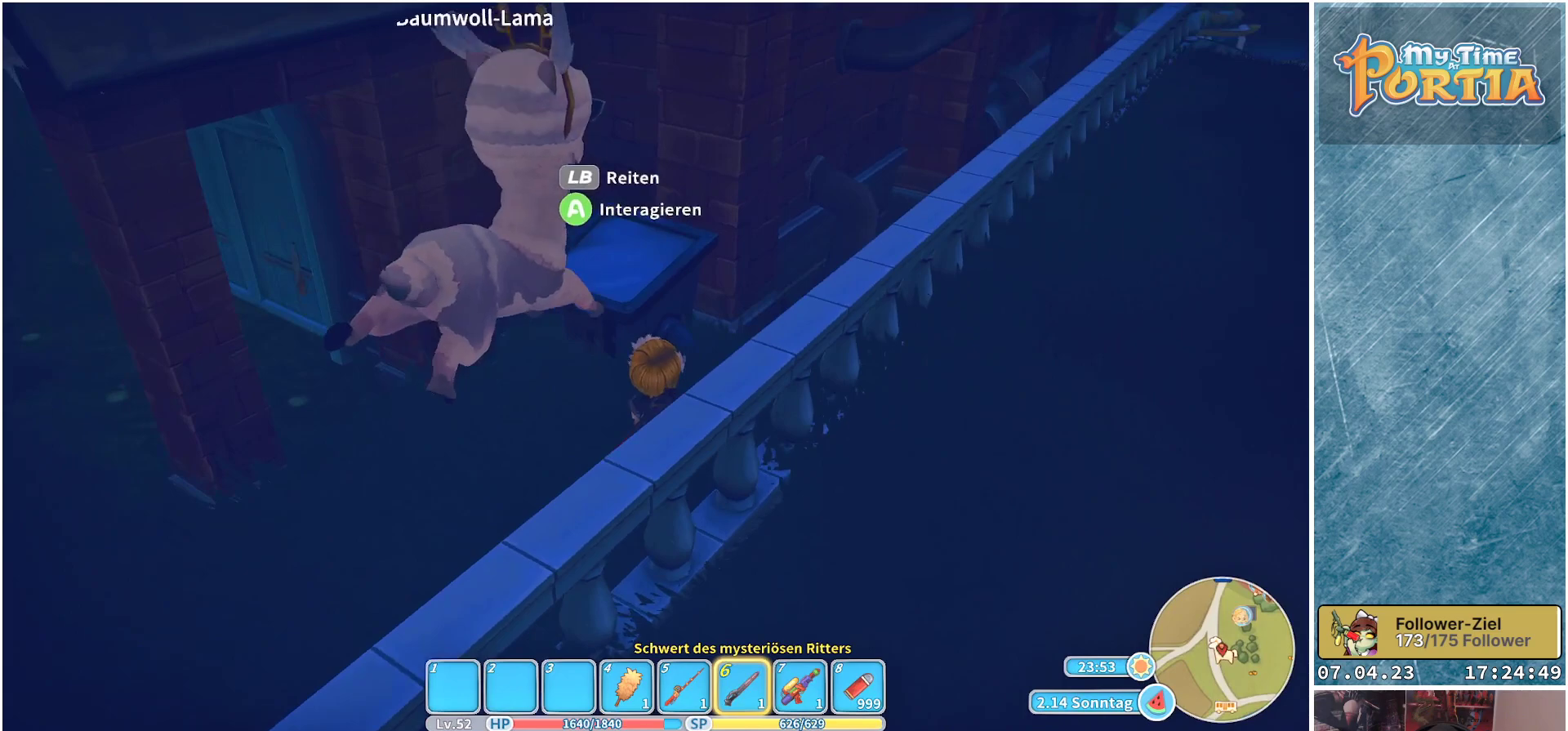
{"buttons": [], "left_stick": "center", "right_stick": "center", "events": [[133, "left_stick", "up"], [300, "left_stick", "center"]]}
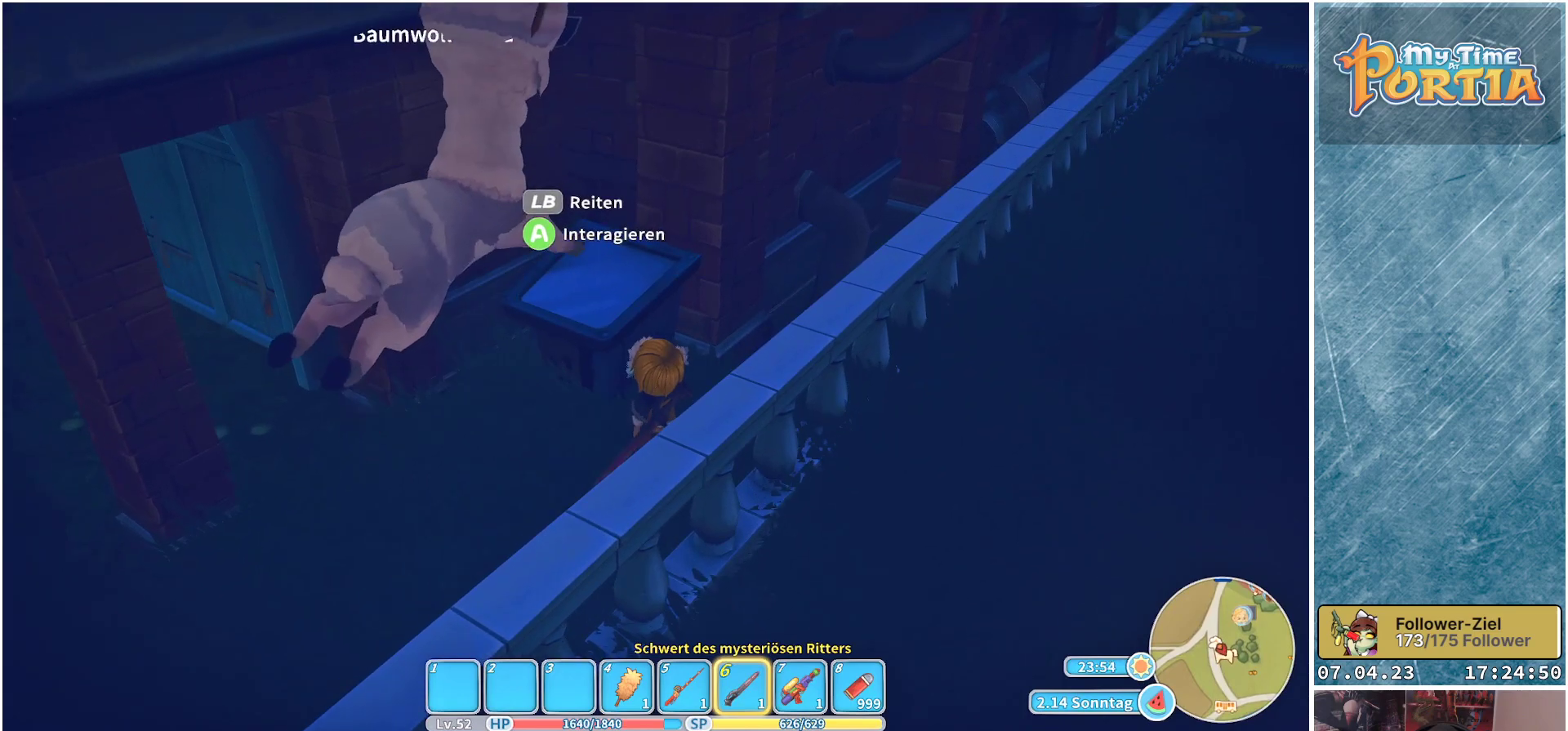
{"buttons": [], "left_stick": "center", "right_stick": "center", "events": [[50, "left_stick", "up"], [217, "left_stick", "center"]]}
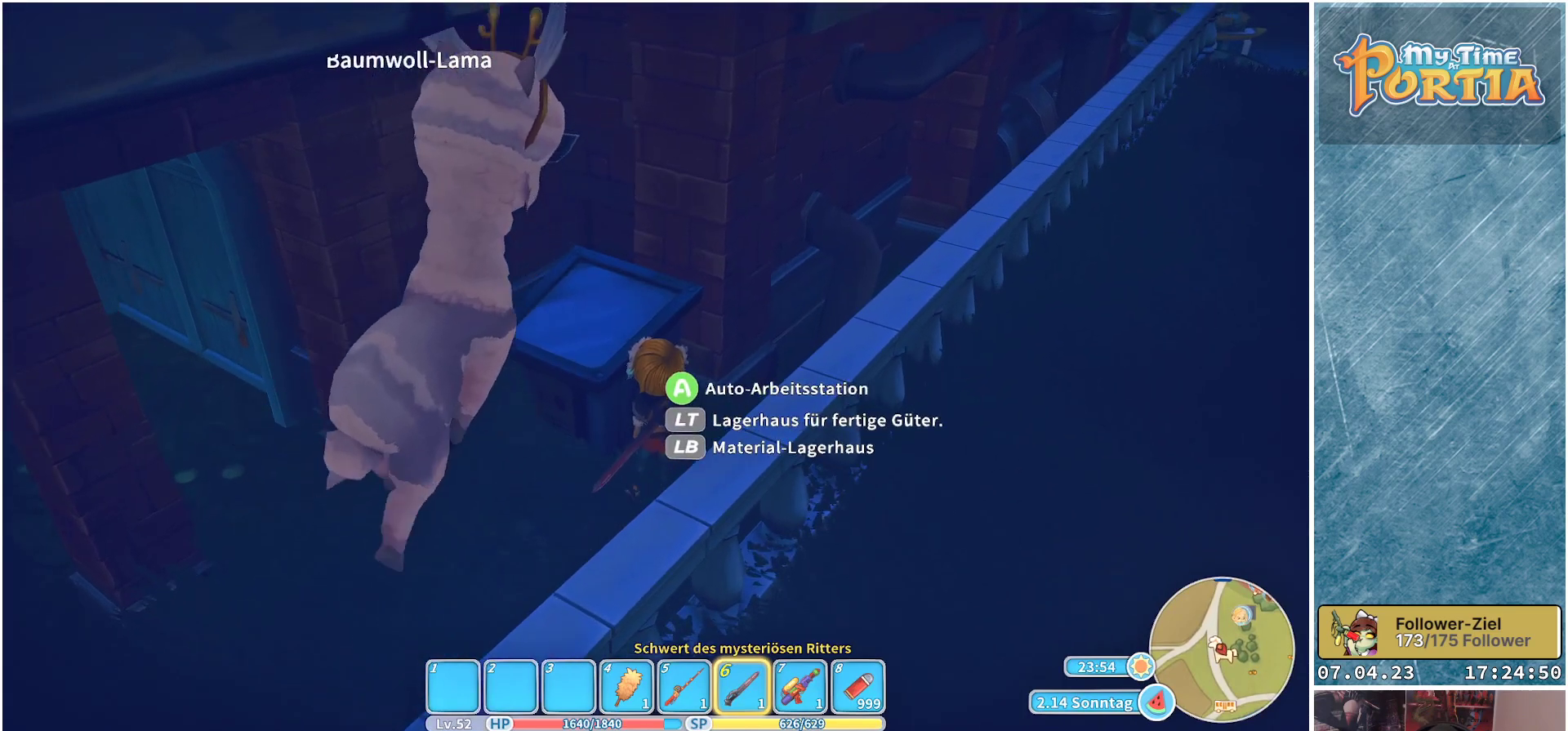
{"buttons": [], "left_stick": "center", "right_stick": "center", "events": [[200, "A", "down"], [283, "A", "up"]]}
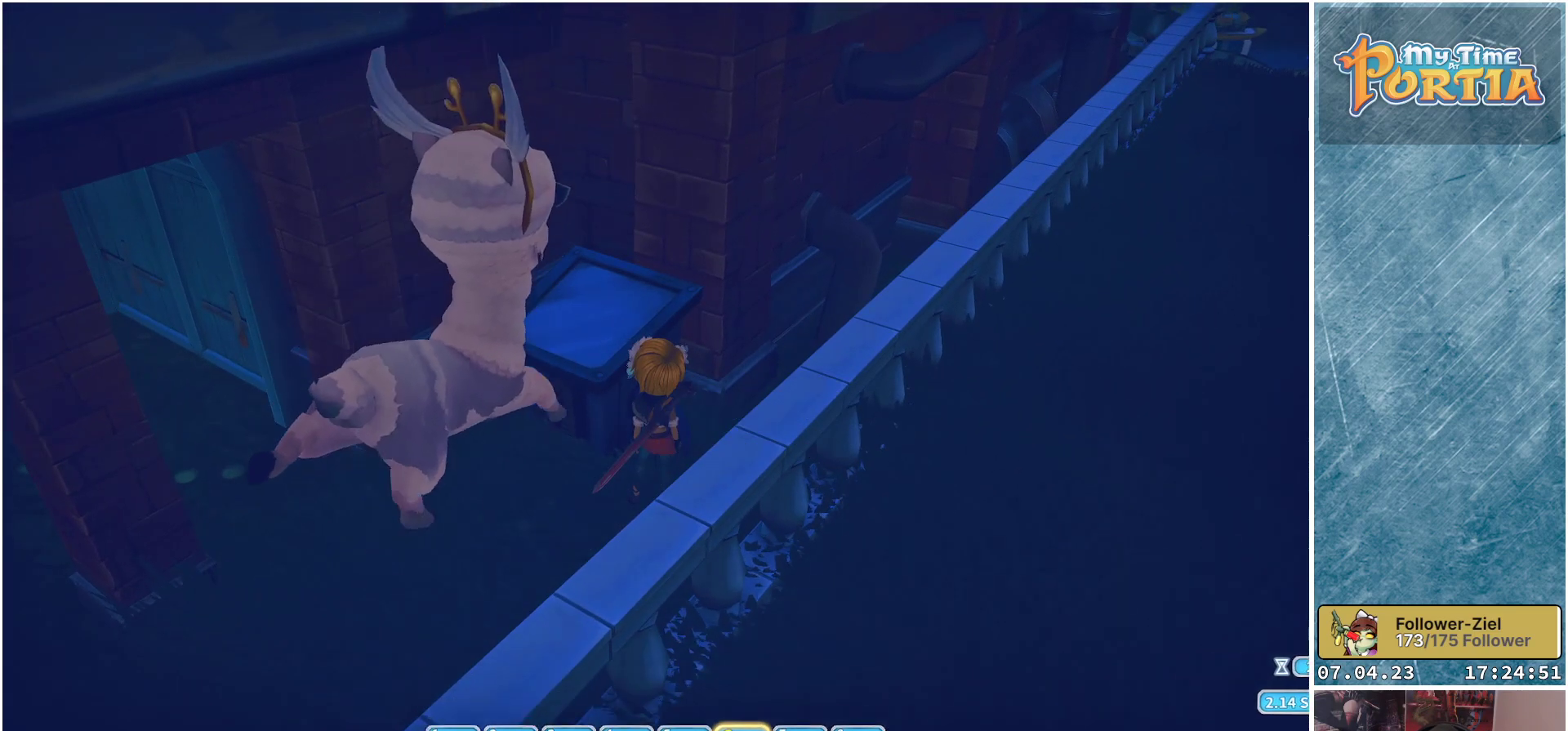
{"buttons": [], "left_stick": "center", "right_stick": "center", "events": []}
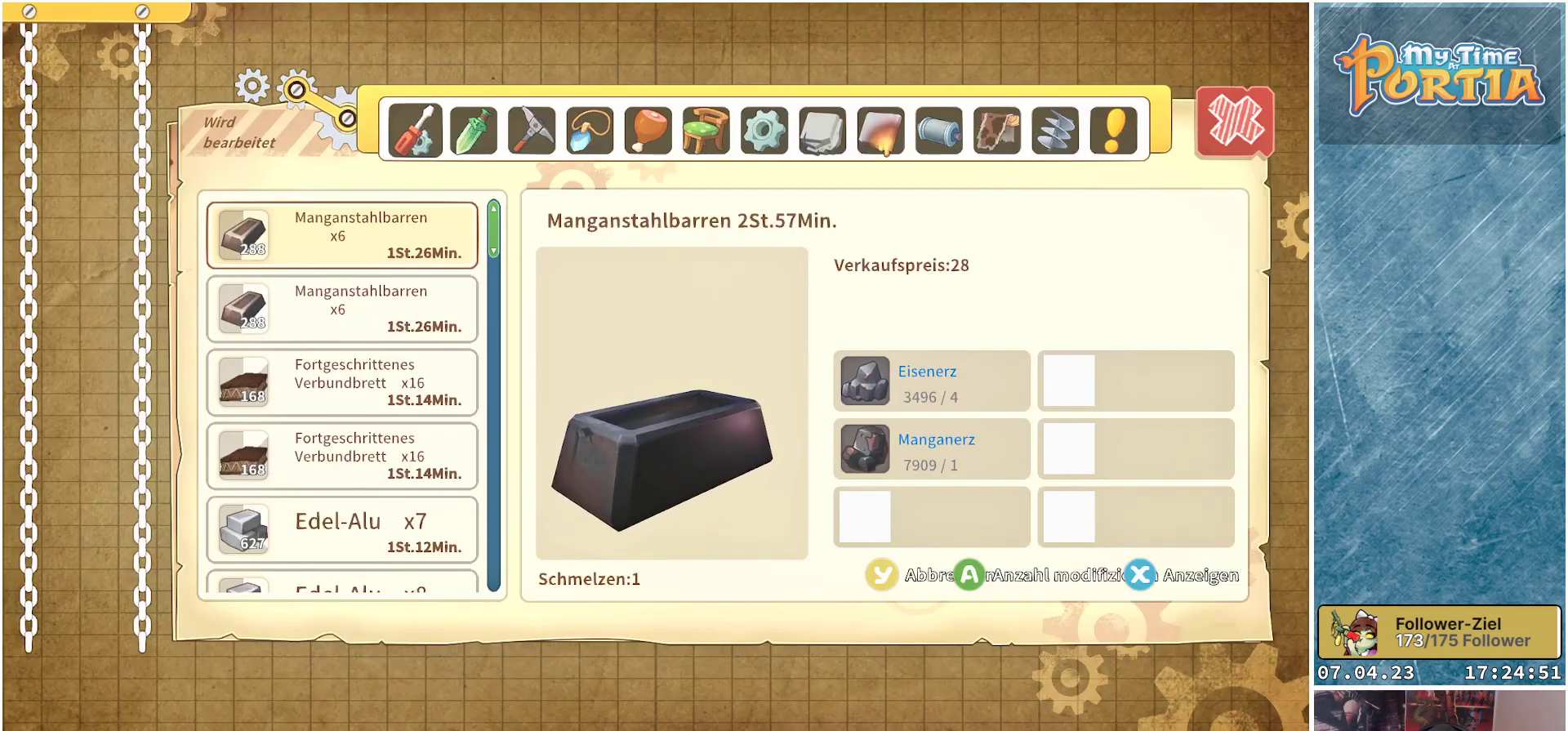
{"buttons": [], "left_stick": "center", "right_stick": "center", "events": [[317, "R1", "down"], [417, "R1", "up"]]}
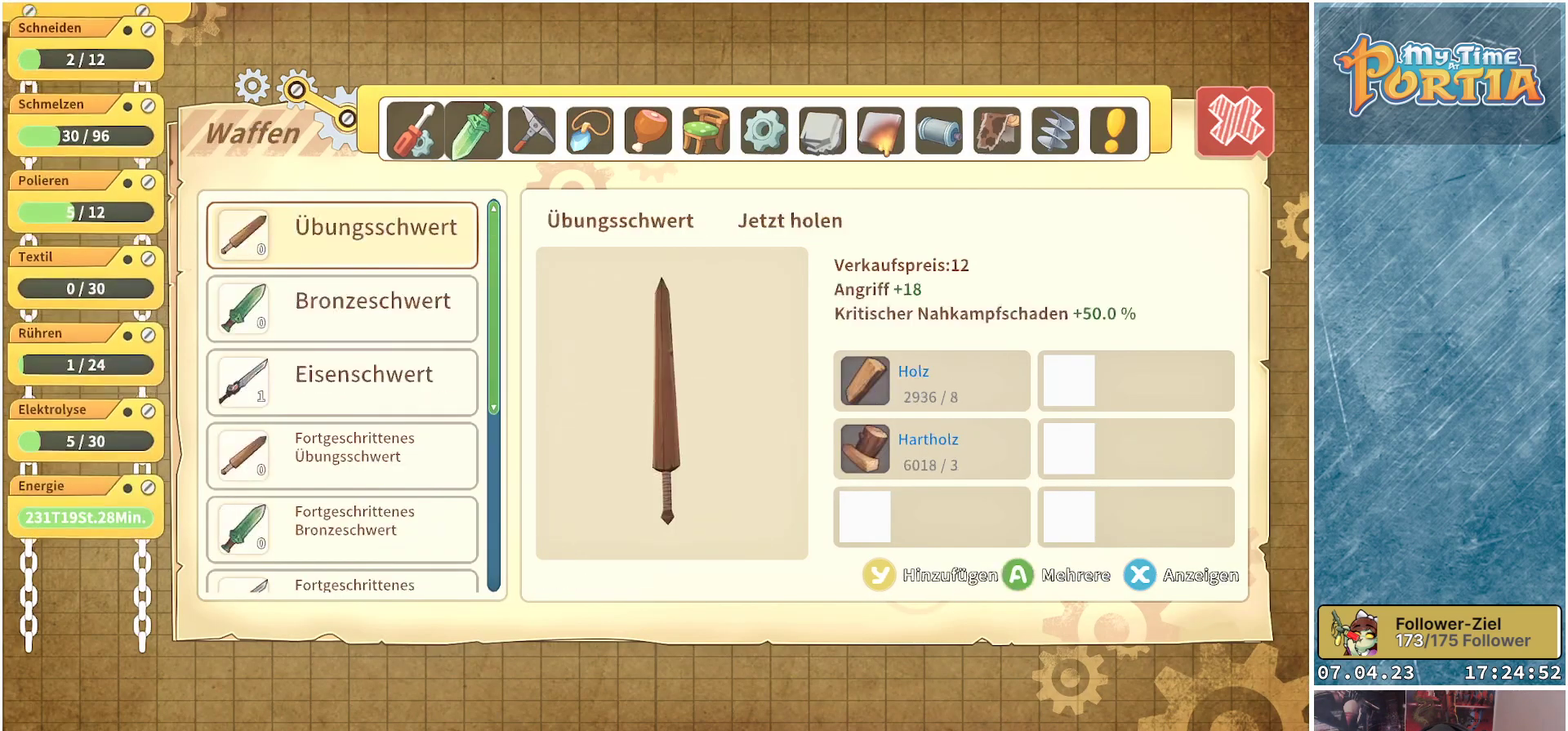
{"buttons": ["R1"], "left_stick": "center", "right_stick": "center", "events": [[33, "R1", "down"], [133, "R1", "up"], [183, "R1", "down"], [267, "R1", "up"], [350, "R1", "down"], [450, "R1", "up"], [500, "R1", "down"]]}
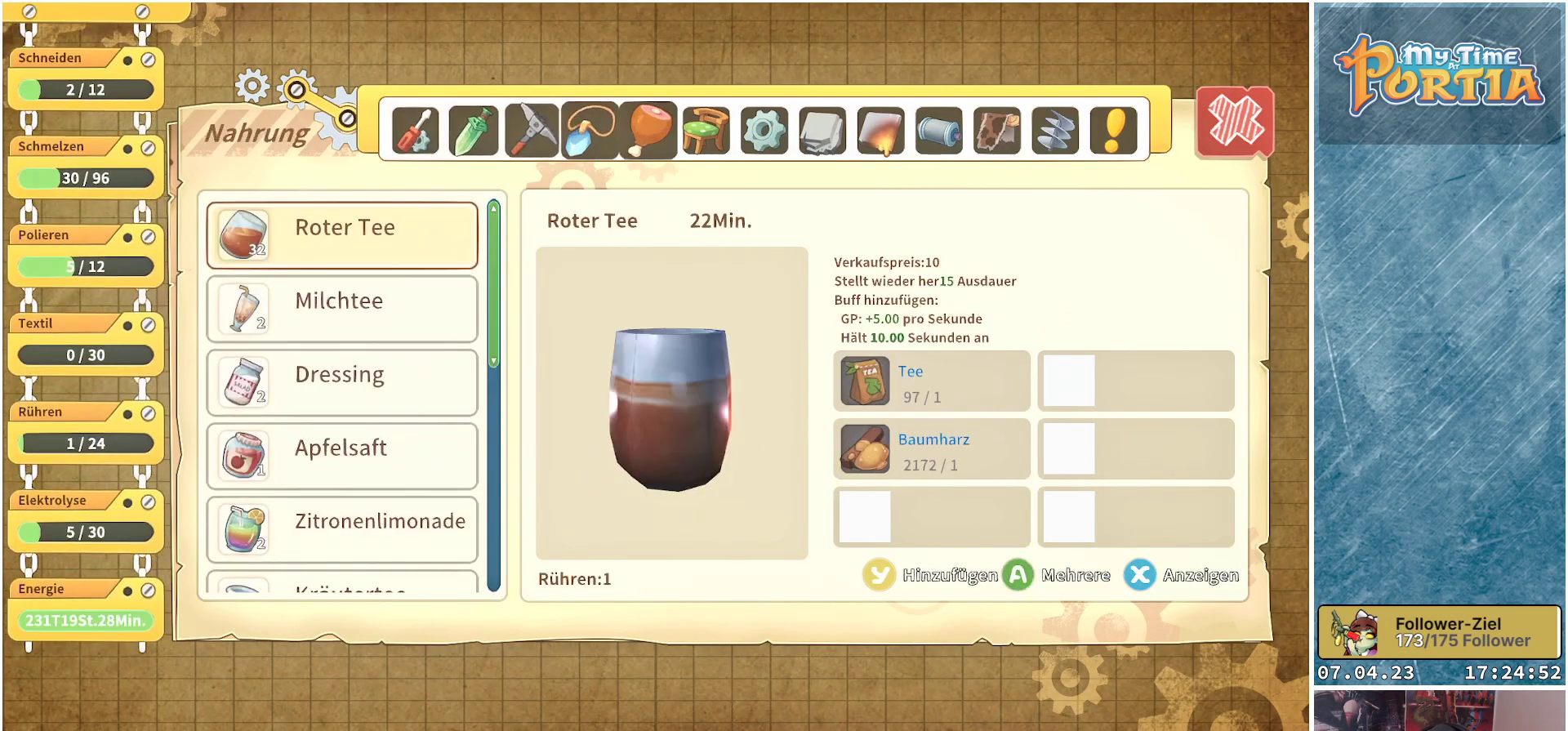
{"buttons": ["R1"], "left_stick": "center", "right_stick": "center", "events": [[100, "R1", "up"], [183, "R1", "down"], [250, "R1", "up"], [333, "R1", "down"], [417, "R1", "up"], [500, "R1", "down"]]}
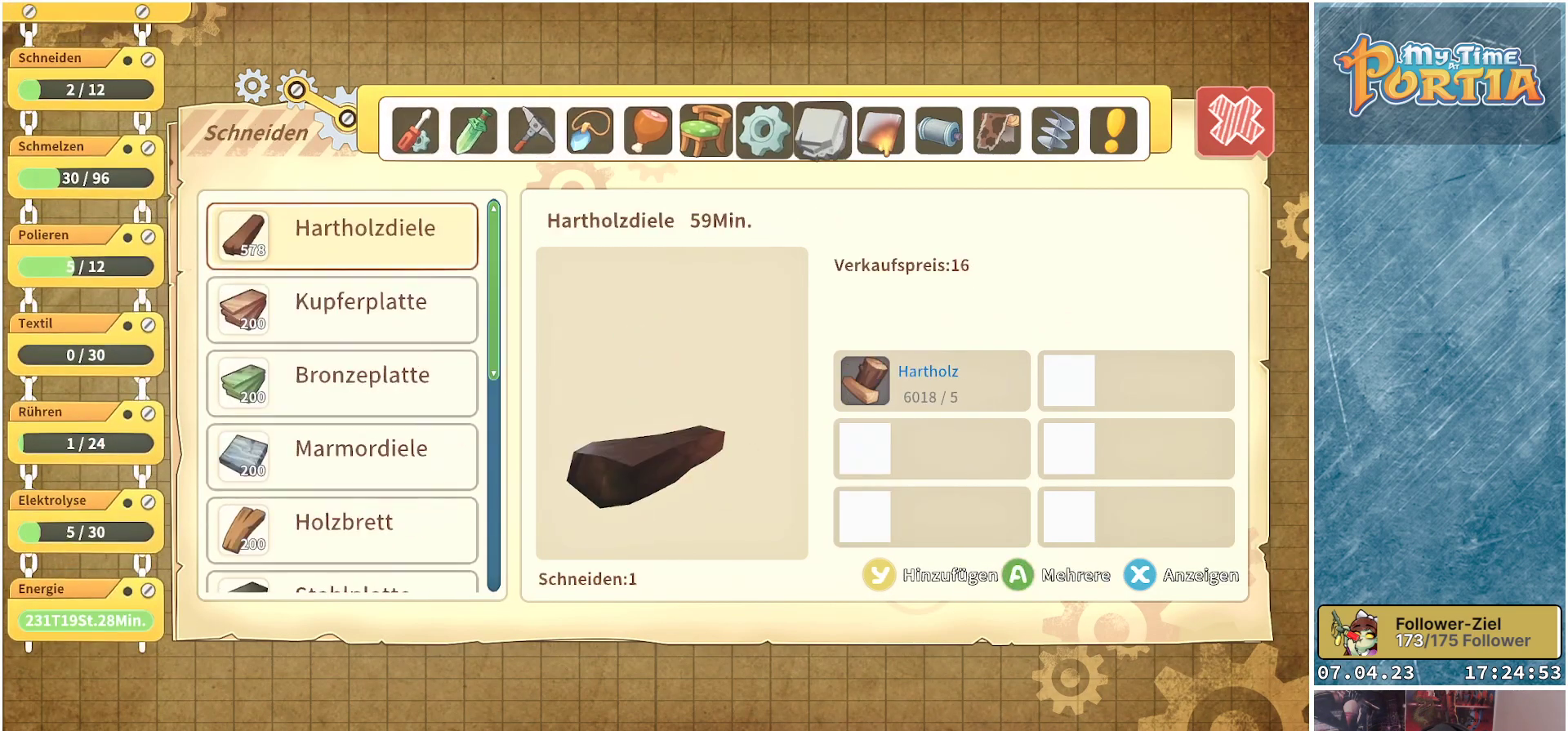
{"buttons": ["DPAD_DOWN"], "left_stick": "center", "right_stick": "center", "events": [[117, "R1", "up"], [483, "DPAD_DOWN", "down"]]}
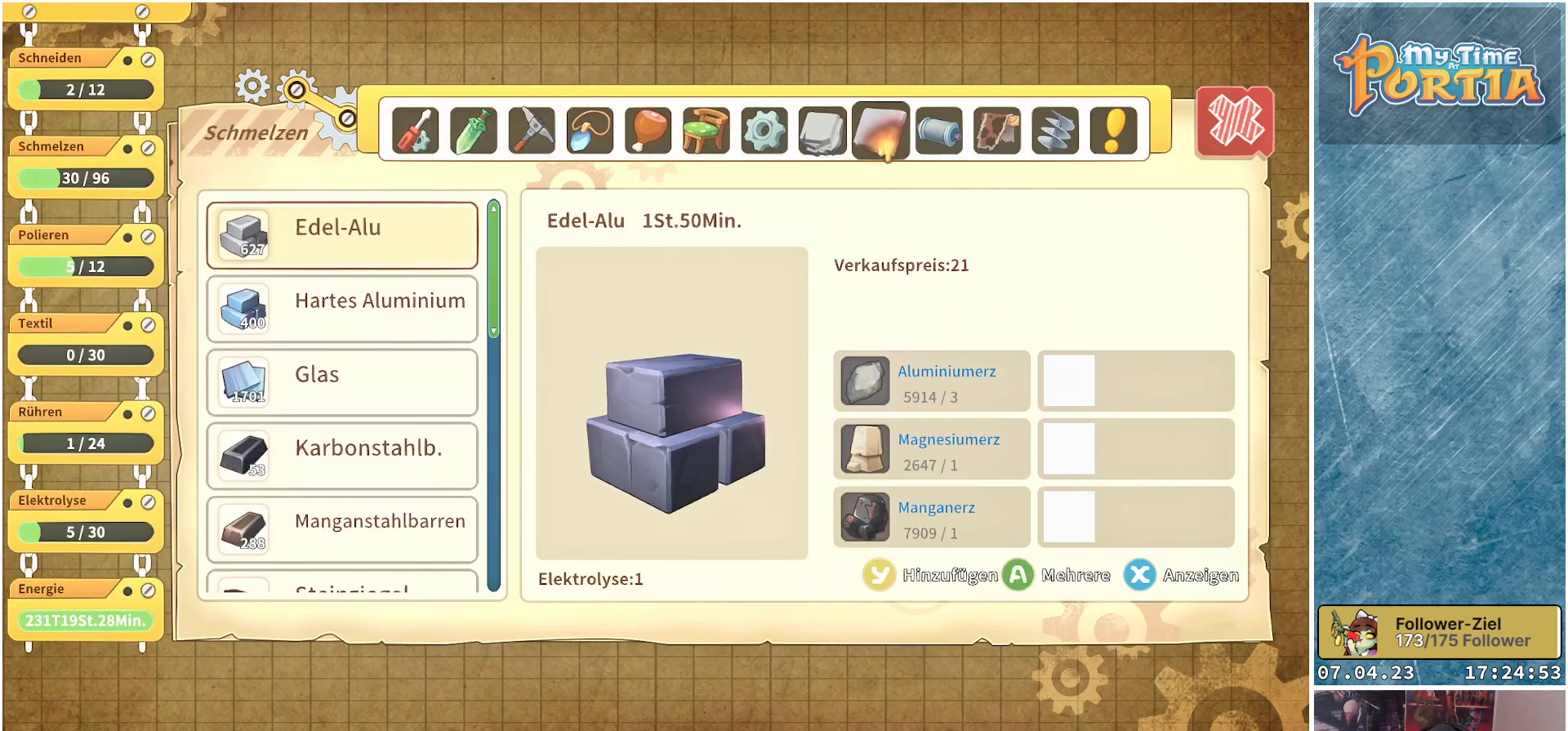
{"buttons": [], "left_stick": "center", "right_stick": "center", "events": [[117, "DPAD_DOWN", "up"], [200, "DPAD_DOWN", "down"], [317, "DPAD_DOWN", "up"], [400, "DPAD_DOWN", "down"], [483, "DPAD_DOWN", "up"]]}
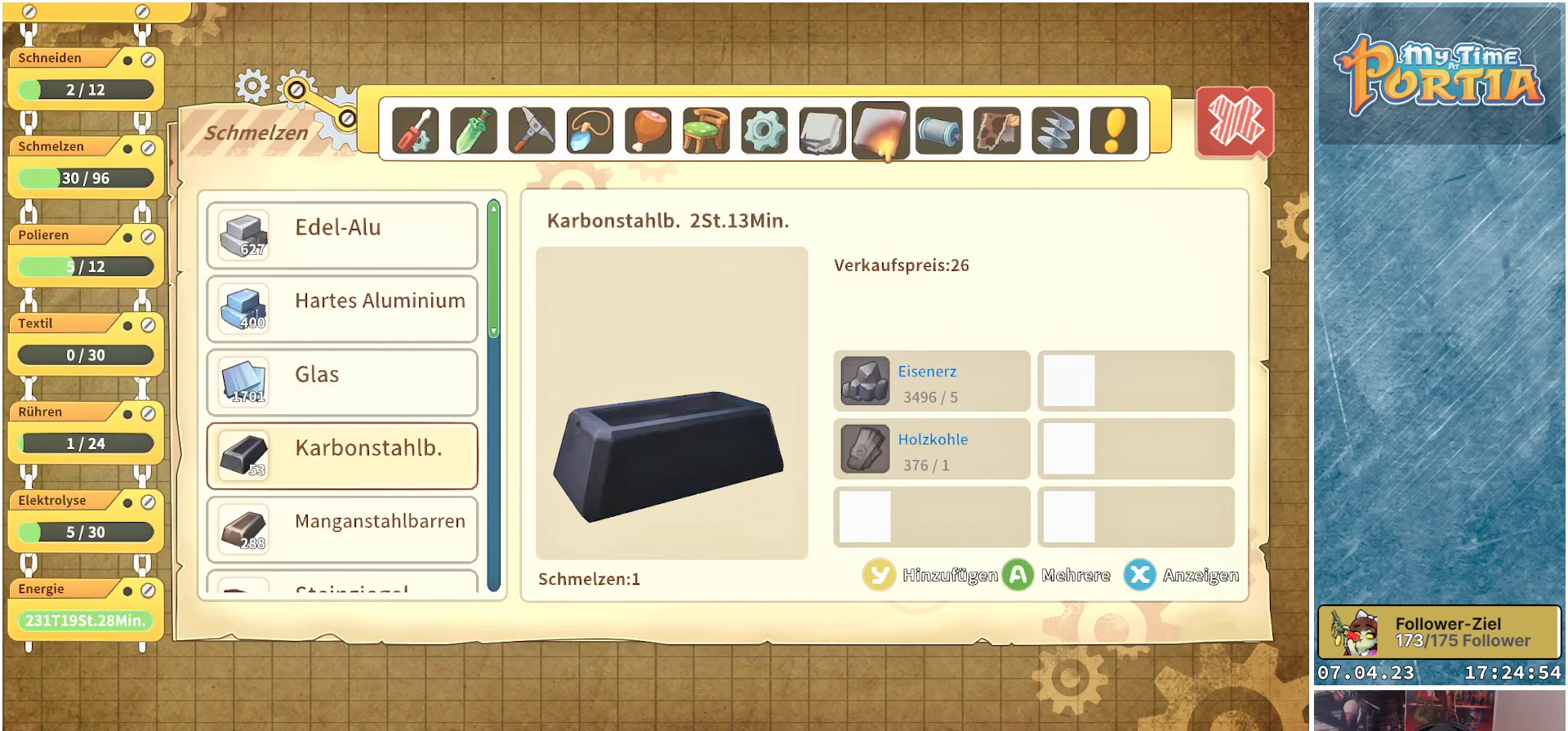
{"buttons": [], "left_stick": "center", "right_stick": "center", "events": [[317, "Y", "down"], [433, "Y", "up"]]}
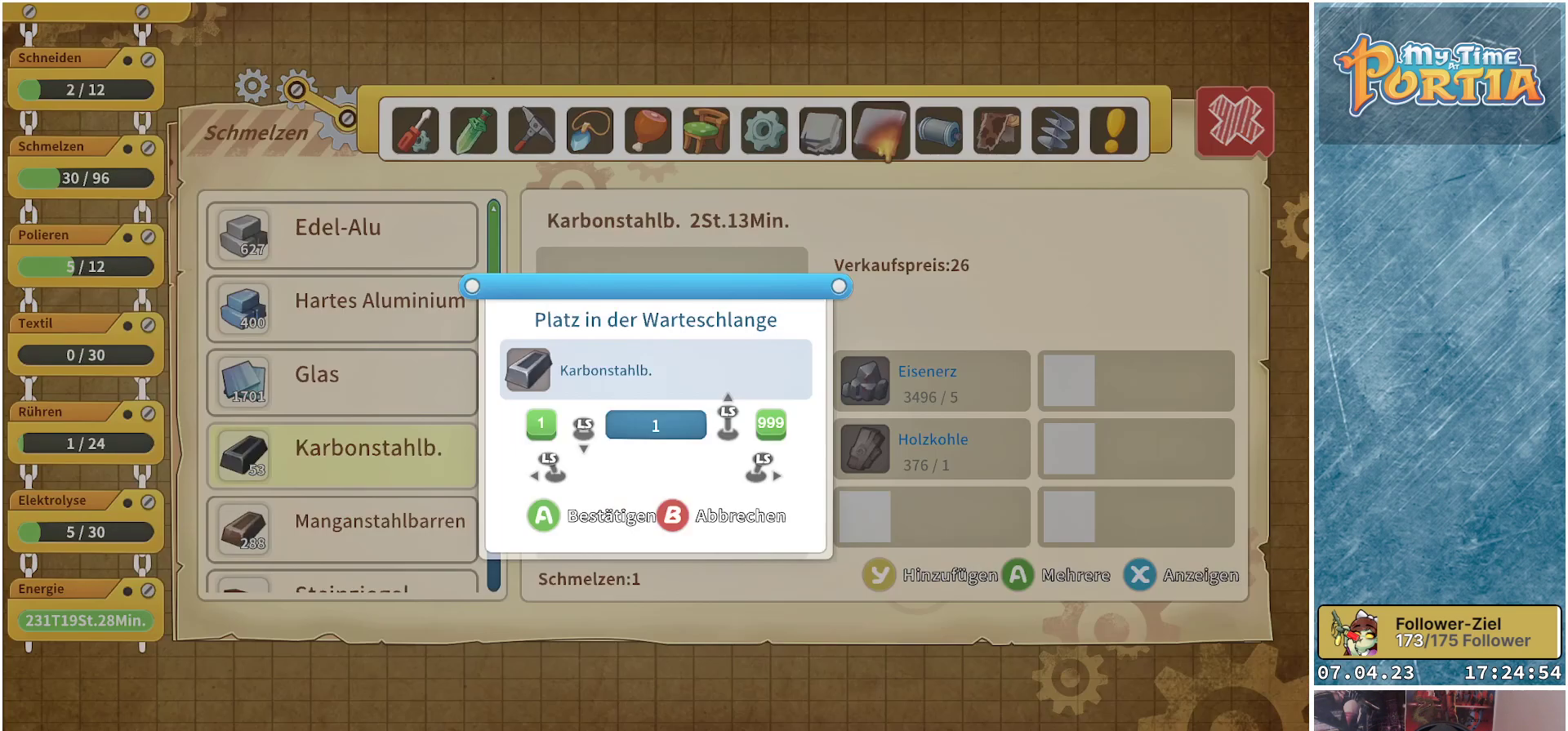
{"buttons": [], "left_stick": "up", "right_stick": "center", "events": [[150, "left_stick", "up"]]}
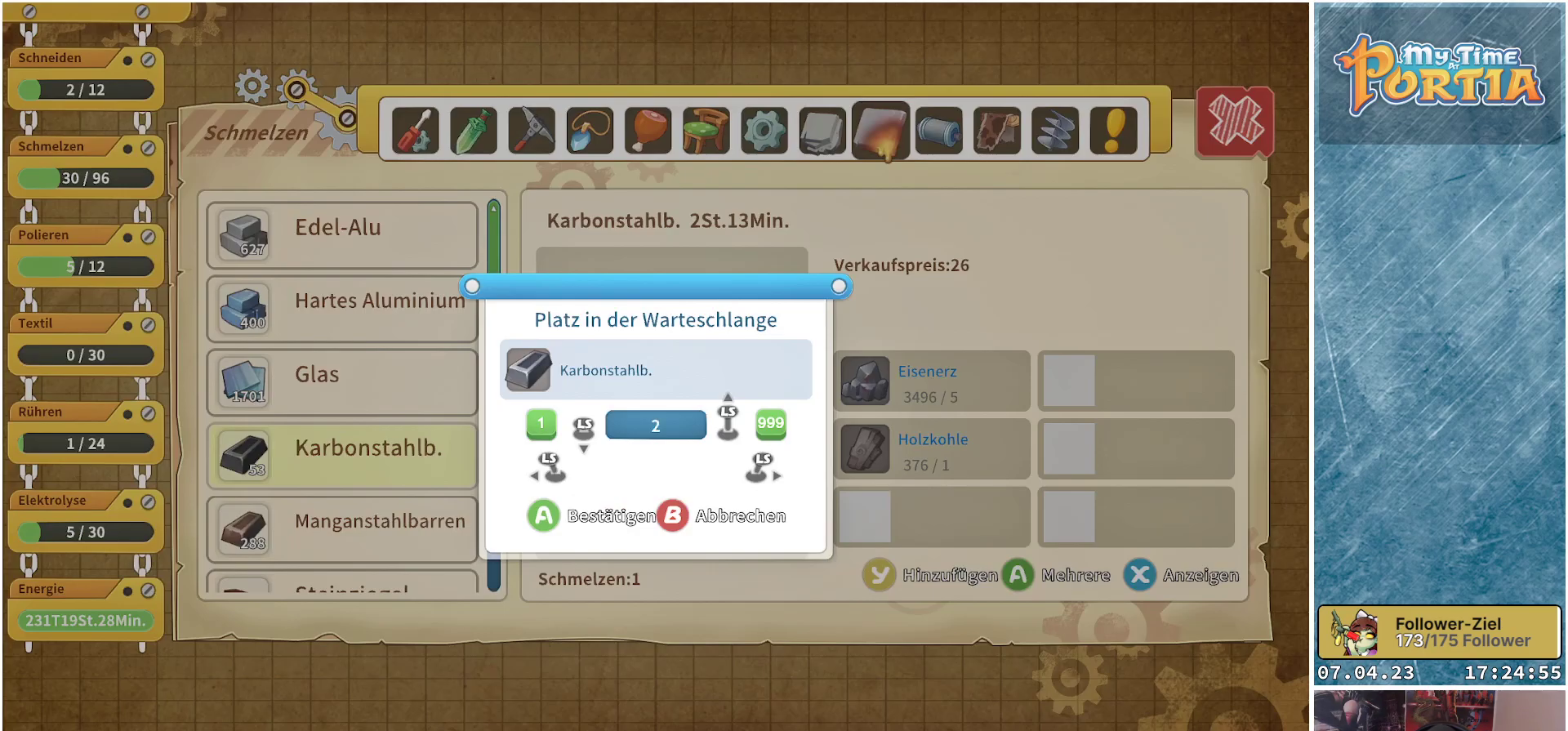
{"buttons": [], "left_stick": "up", "right_stick": "center", "events": []}
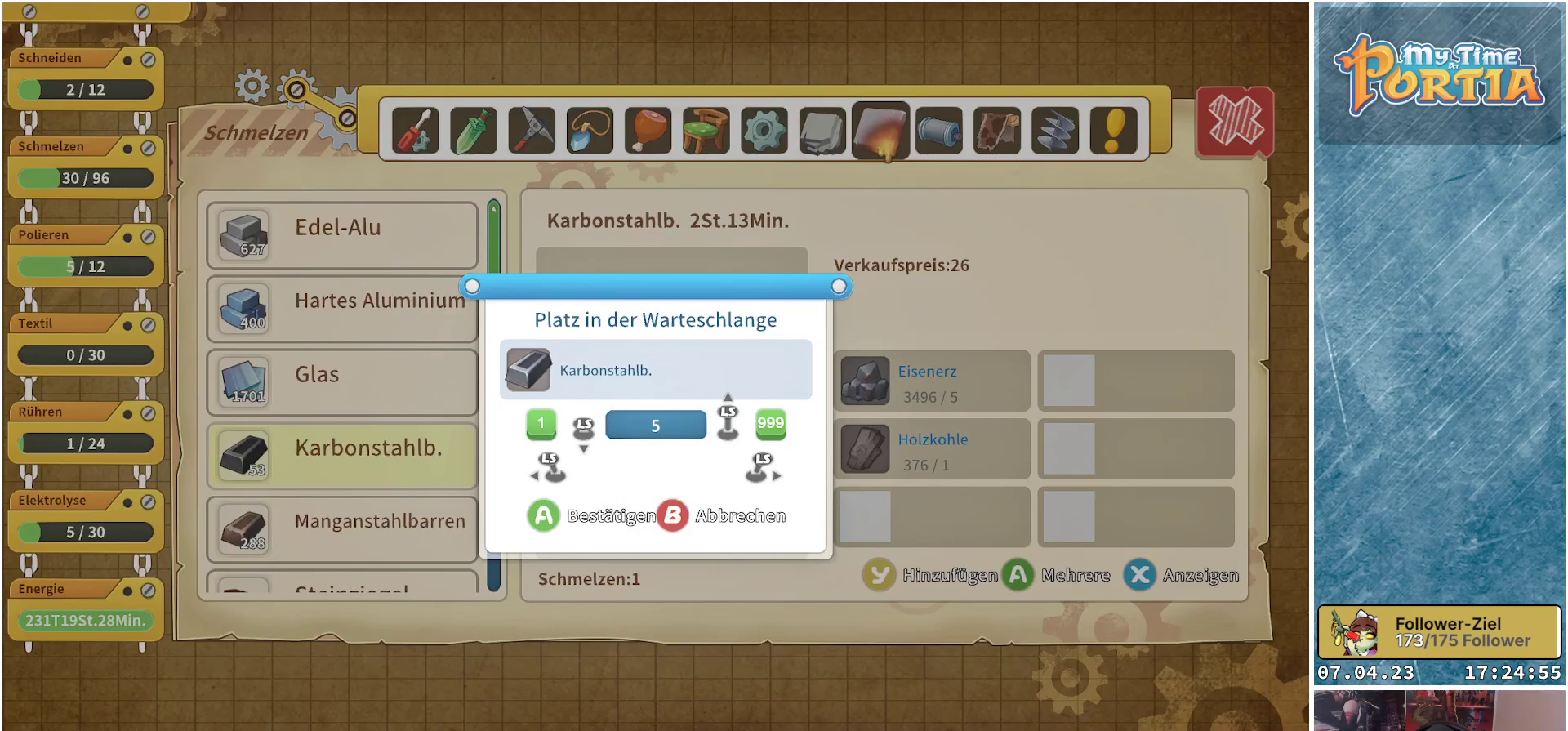
{"buttons": [], "left_stick": "up", "right_stick": "center", "events": []}
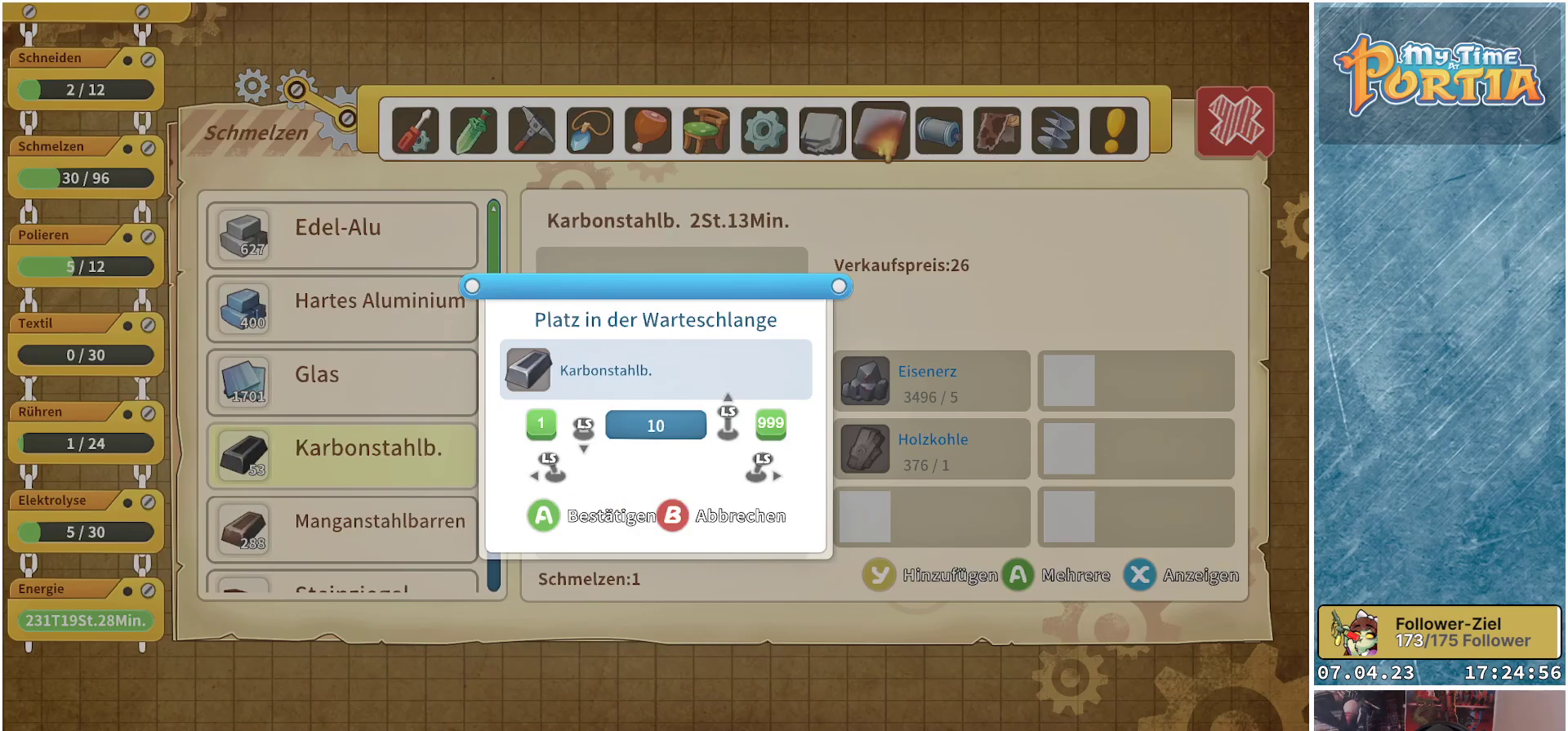
{"buttons": [], "left_stick": "center", "right_stick": "center", "events": [[400, "left_stick", "center"]]}
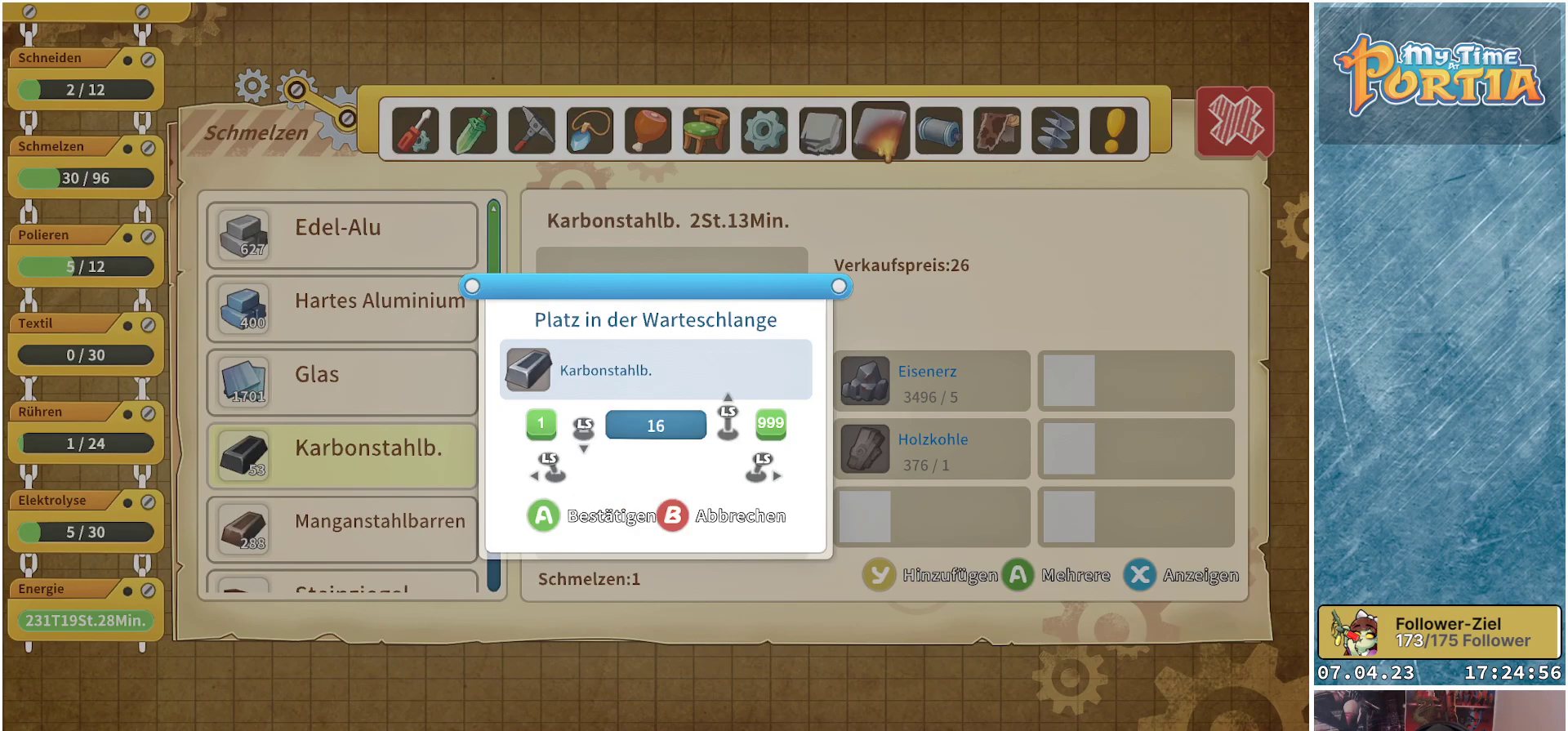
{"buttons": [], "left_stick": "up", "right_stick": "center", "events": [[333, "left_stick", "up"]]}
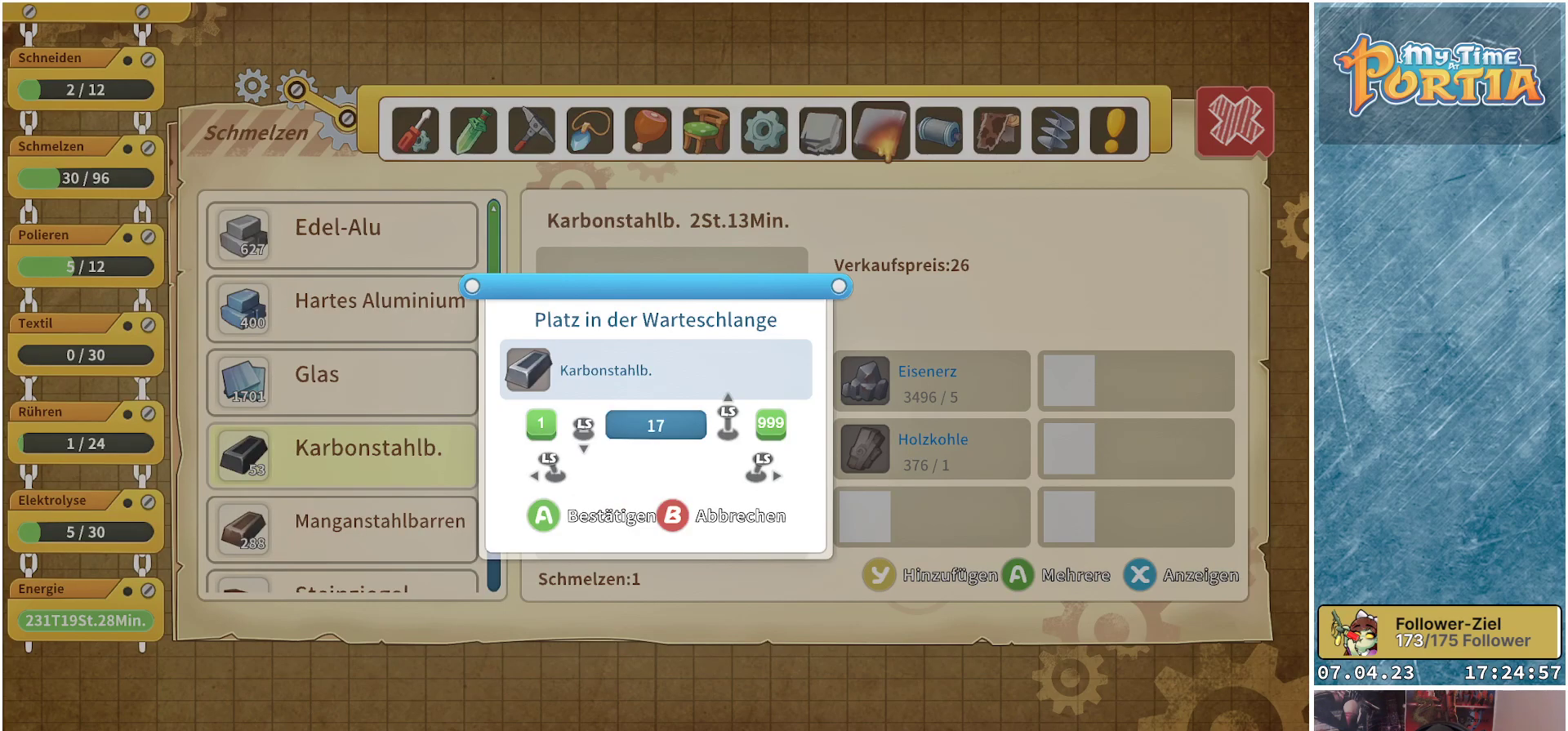
{"buttons": [], "left_stick": "up", "right_stick": "center", "events": []}